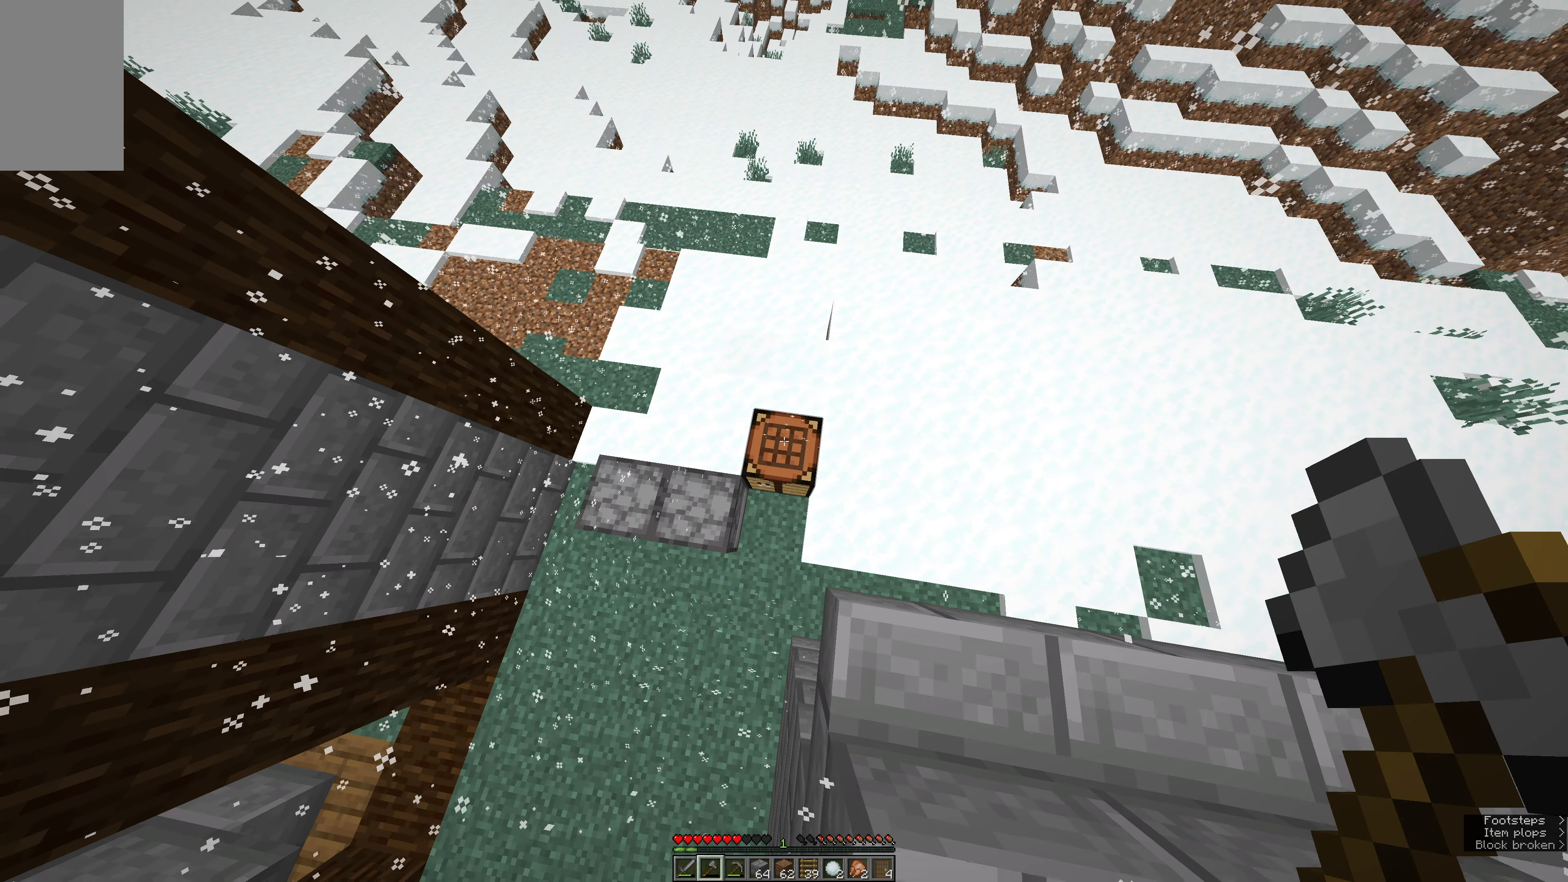
Gameplay with keyboard and mouse; each line is a JSON object with the keys and mouse buttons held at the frame after it. "events" lists presses ("down") and releases ("up") of "a", "e", "s", "space", "w", "mouse_left" and "mouse_right" between this image and that frame as [ms after this image, input, new state], when the widget could be followed in between. "mouse_left", "mouse_right" = the "left", "right" buttons of the "mouse" list. No other keys are recorded. Fast repeated clicks can show as one long hold. Mouse movement is not recorded.
{"keys": ["a", "s"], "mouse": [], "events": [[34, "s", "down"], [100, "e", "down"], [267, "e", "up"], [500, "a", "down"]]}
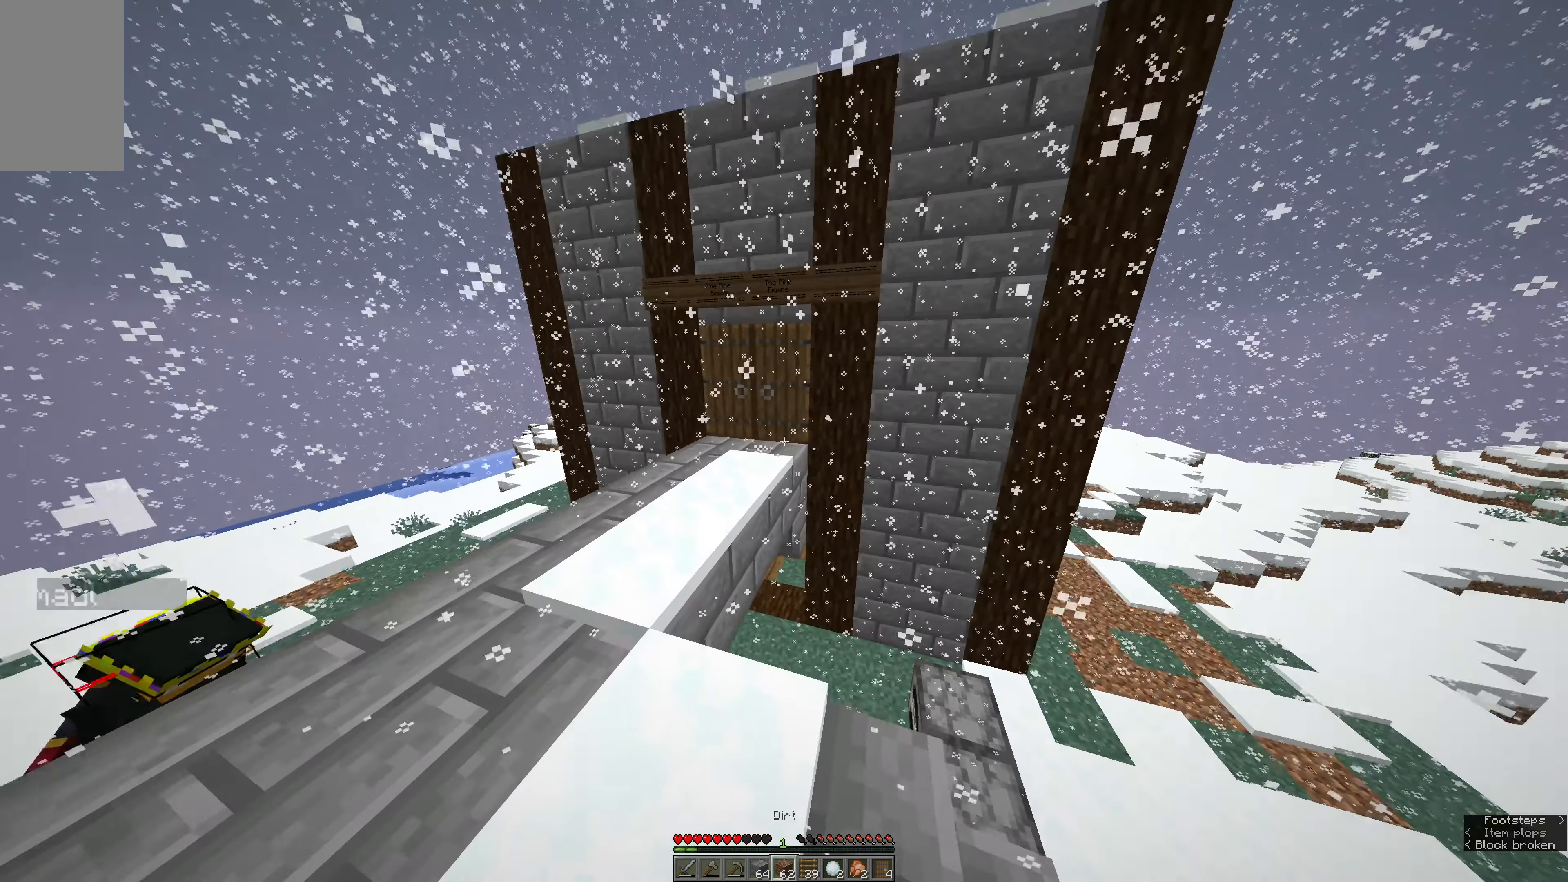
{"keys": ["w"], "mouse": [], "events": [[50, "s", "up"], [217, "w", "down"], [384, "a", "up"]]}
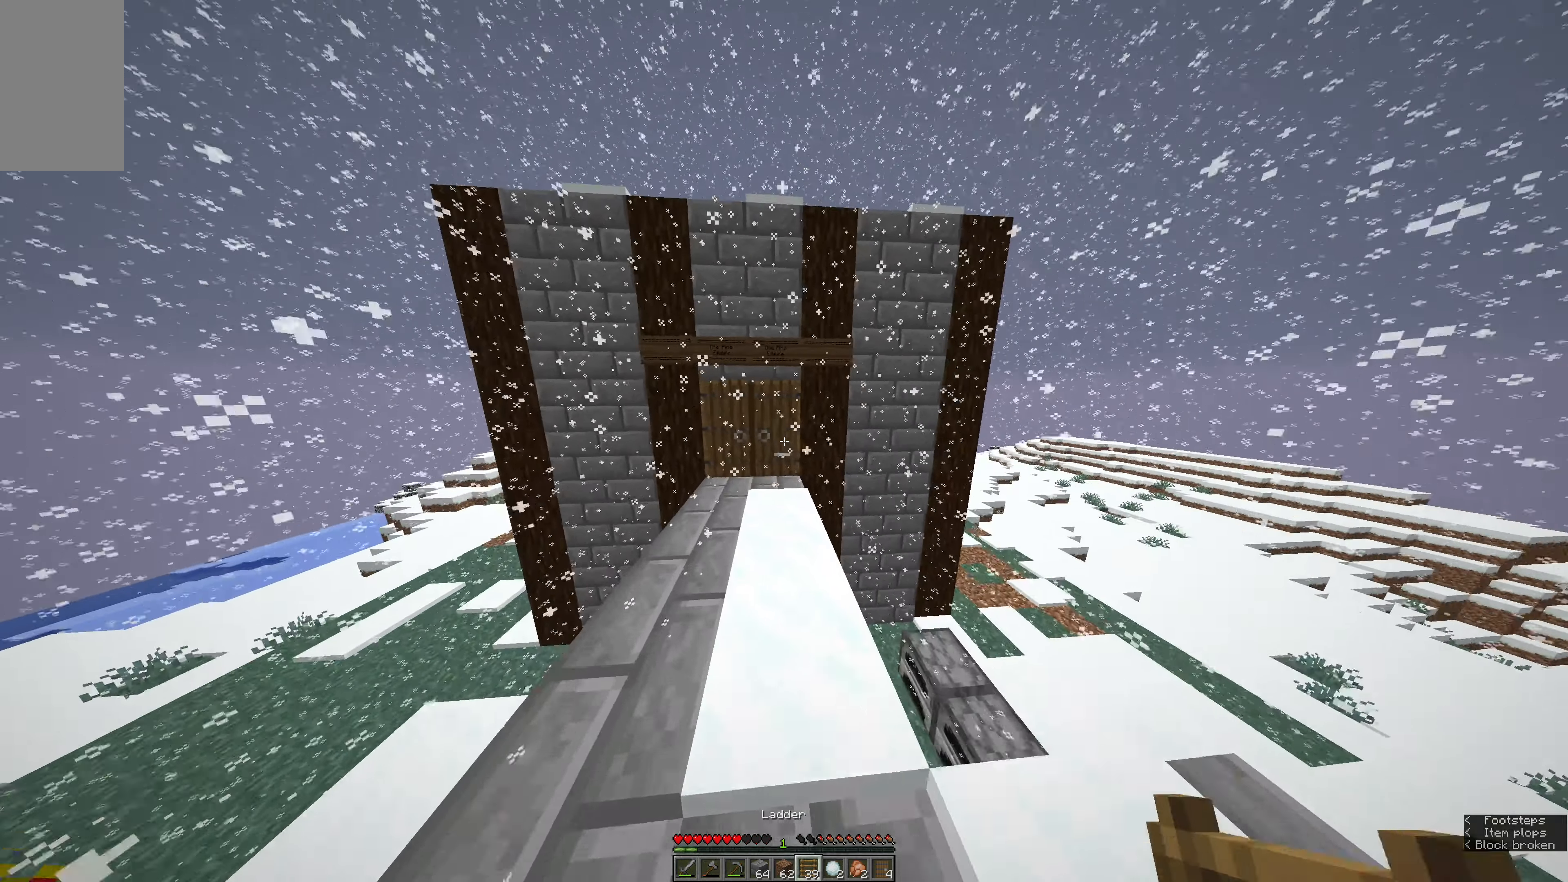
{"keys": ["w"], "mouse": [], "events": [[284, "mouse_right", "down"], [400, "mouse_right", "up"]]}
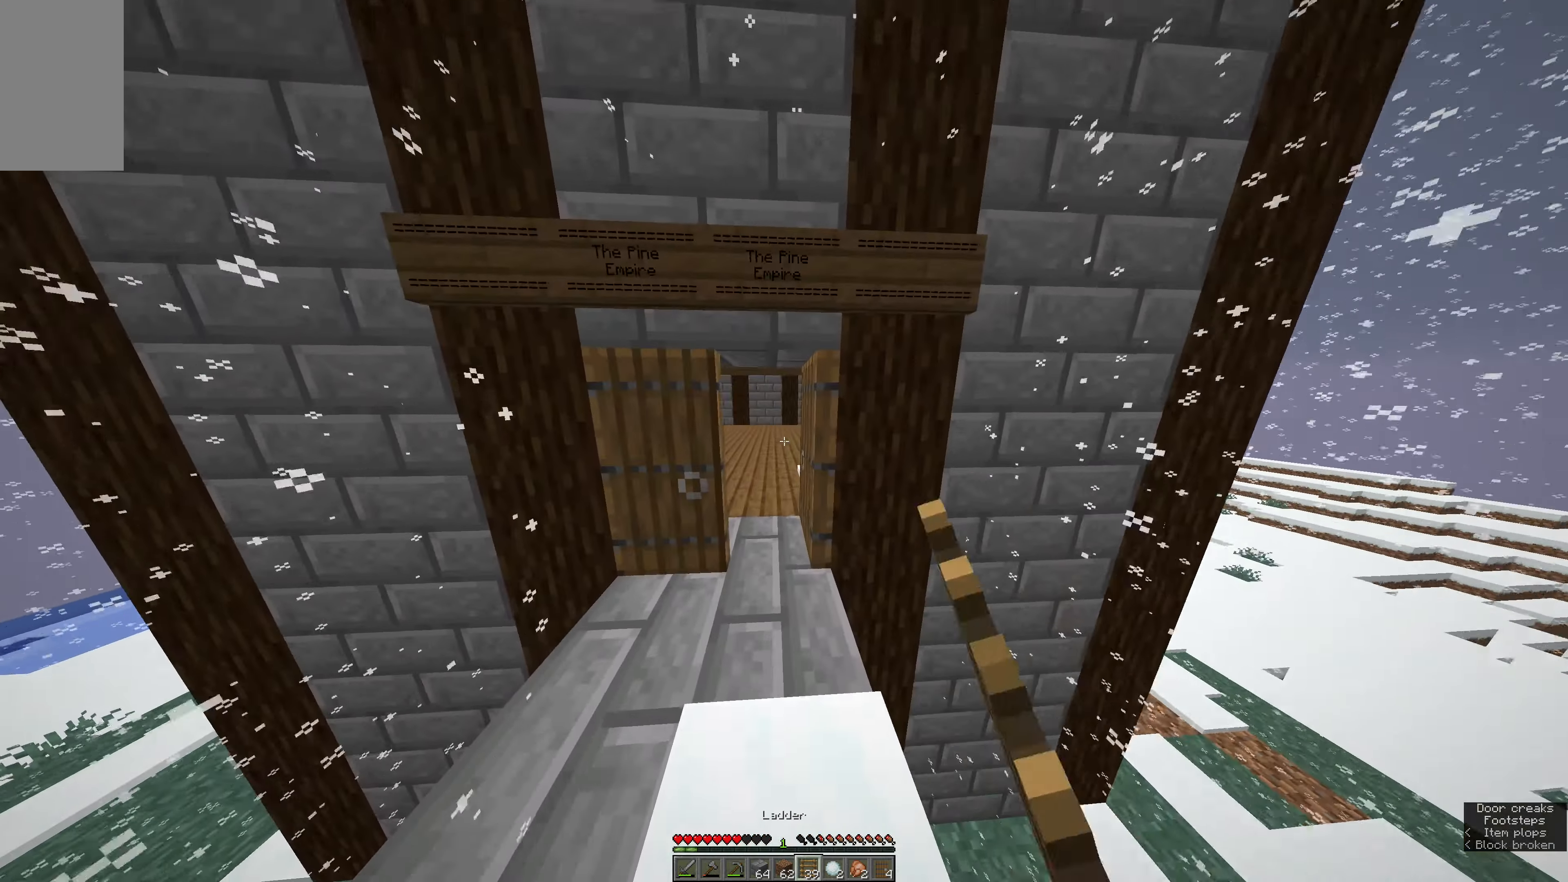
{"keys": [], "mouse": [], "events": [[467, "w", "up"]]}
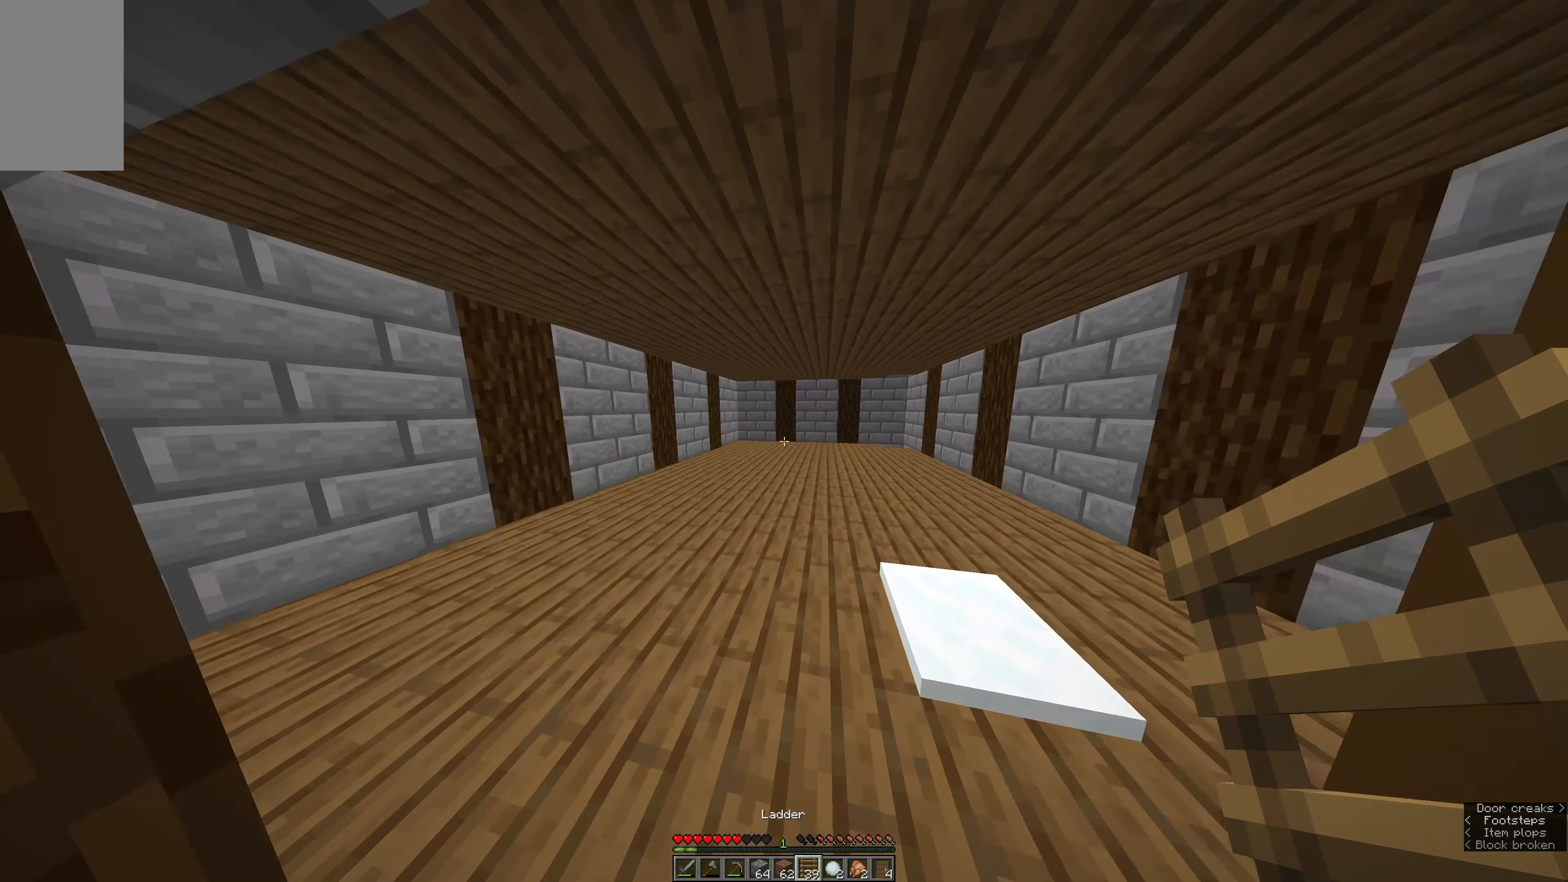
{"keys": [], "mouse": [], "events": []}
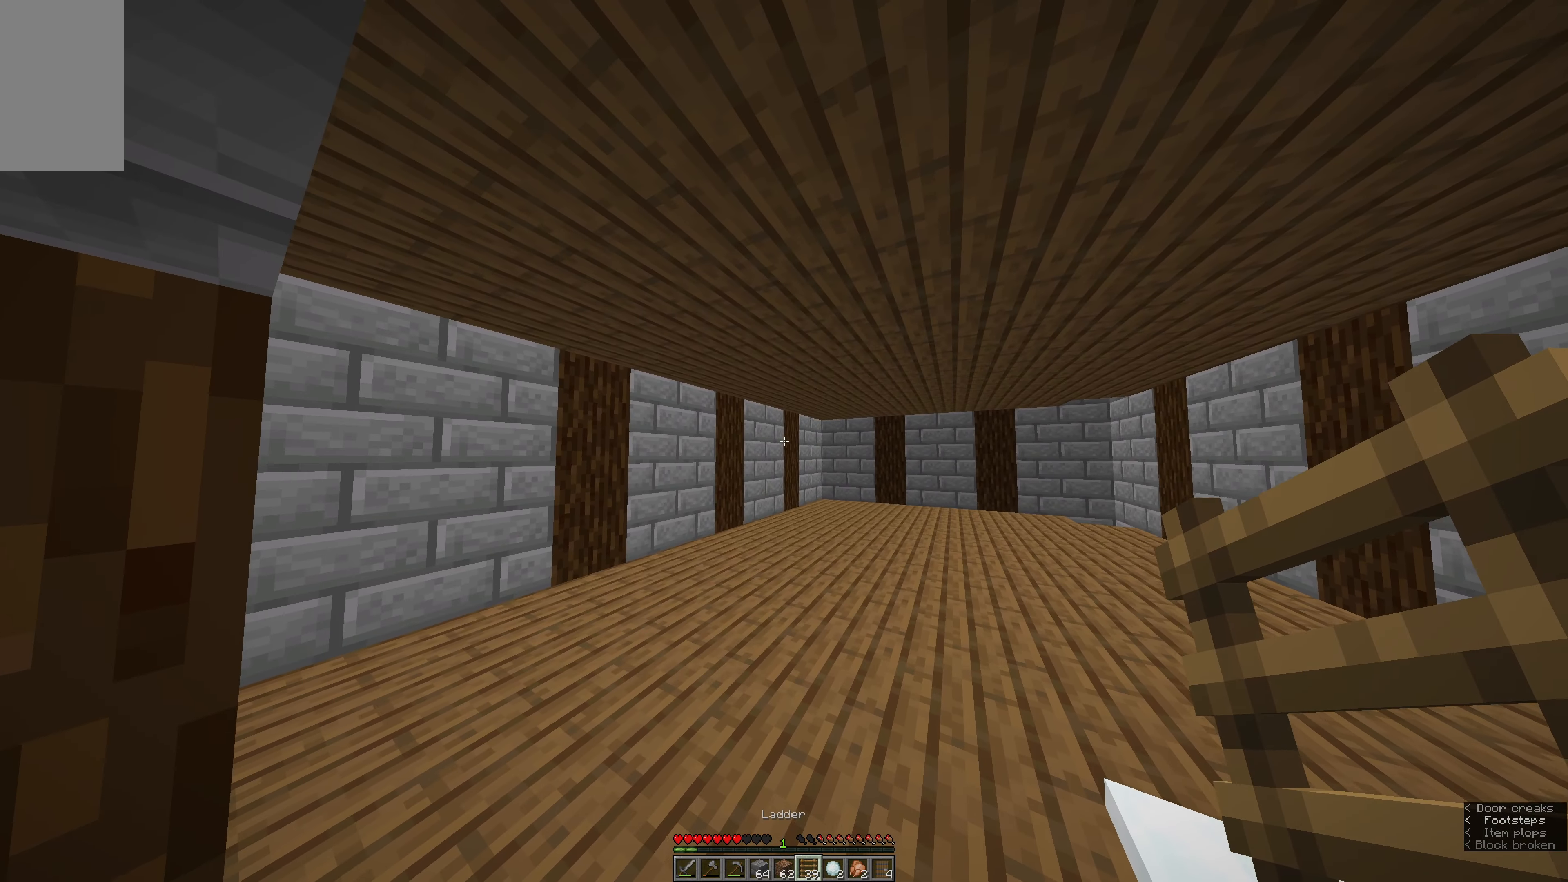
{"keys": [], "mouse": [], "events": []}
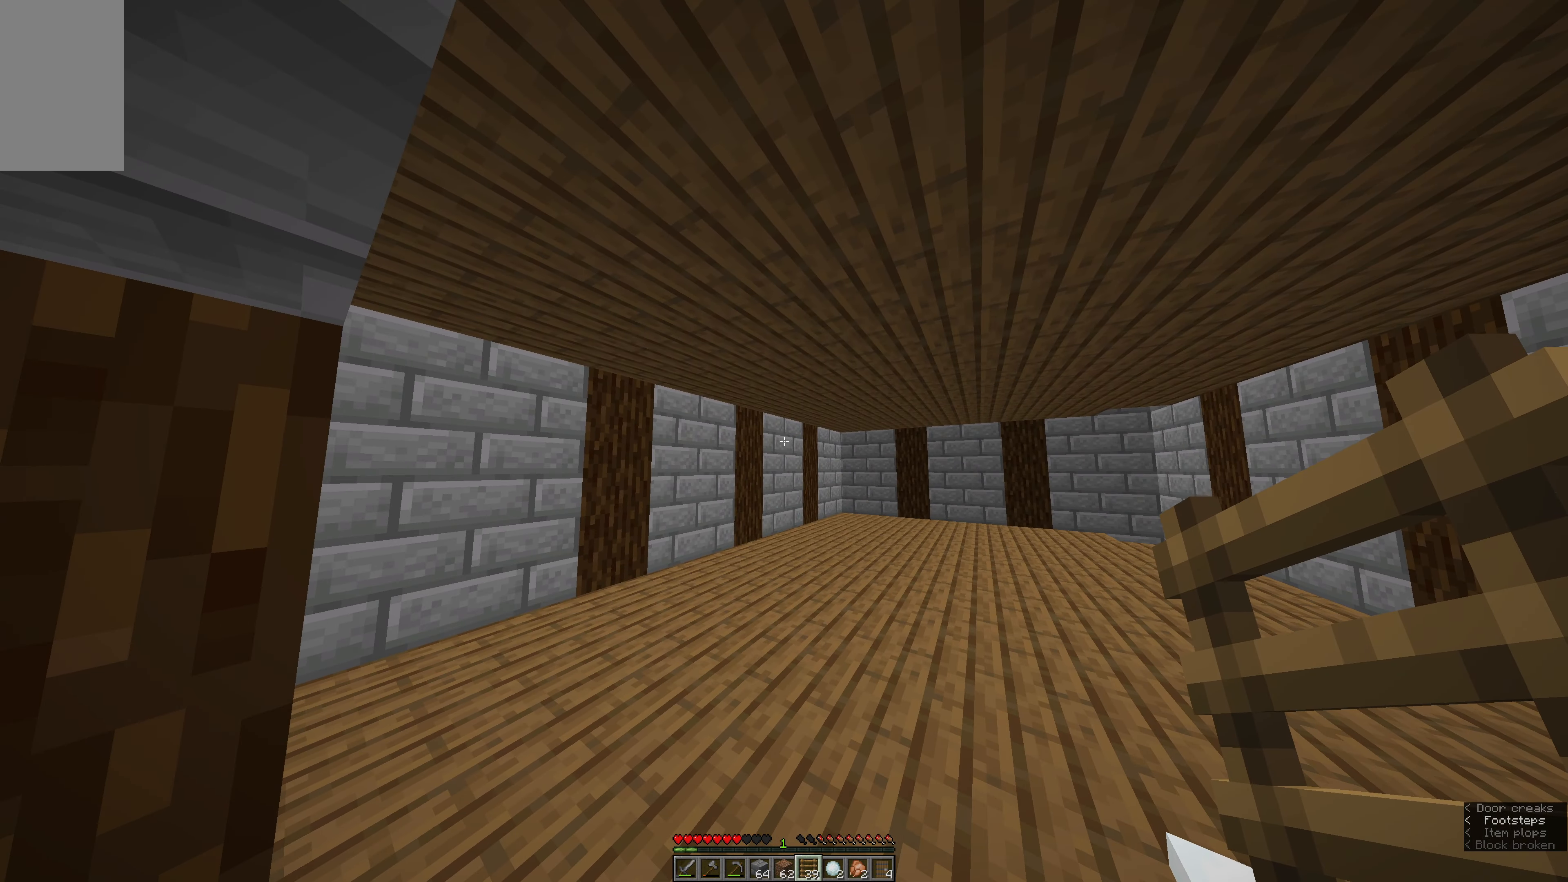
{"keys": ["w"], "mouse": [], "events": [[351, "w", "down"]]}
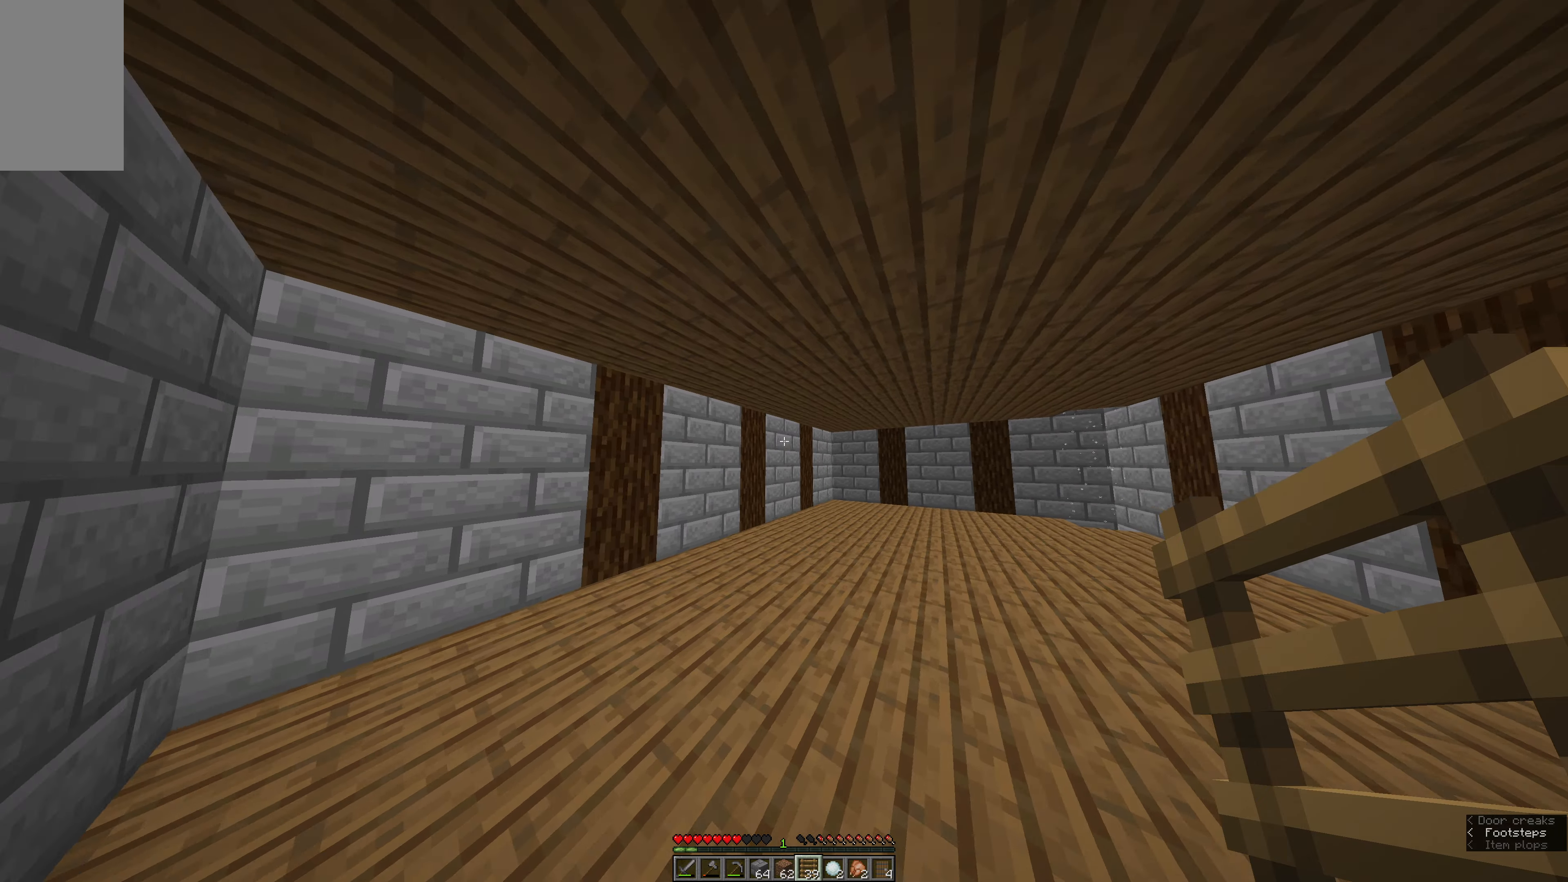
{"keys": ["e", "w"], "mouse": [], "events": [[183, "e", "down"]]}
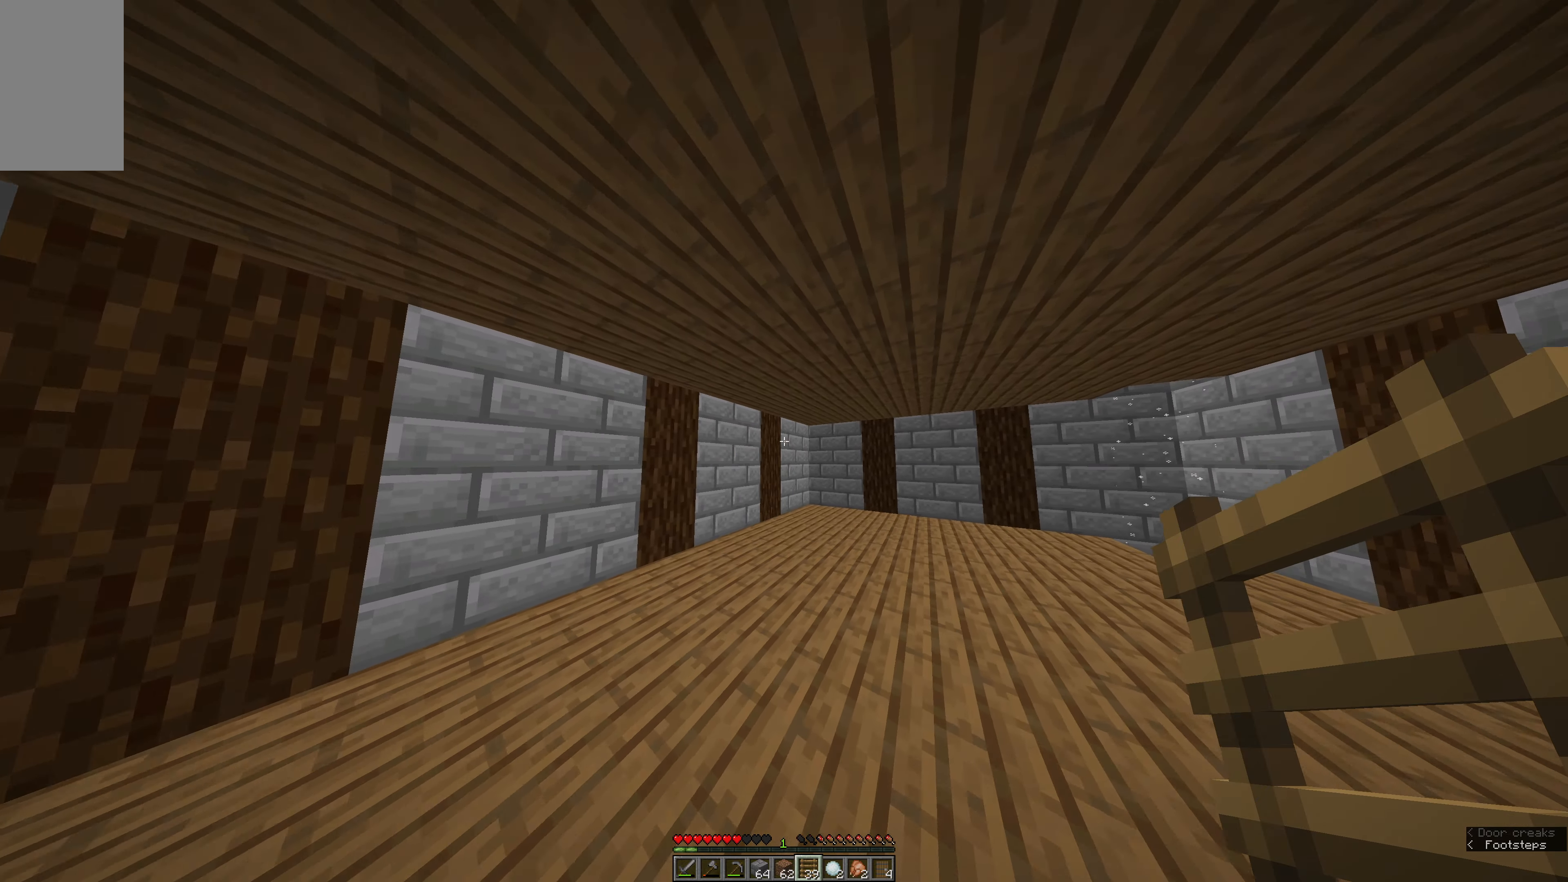
{"keys": ["e", "w"], "mouse": [], "events": []}
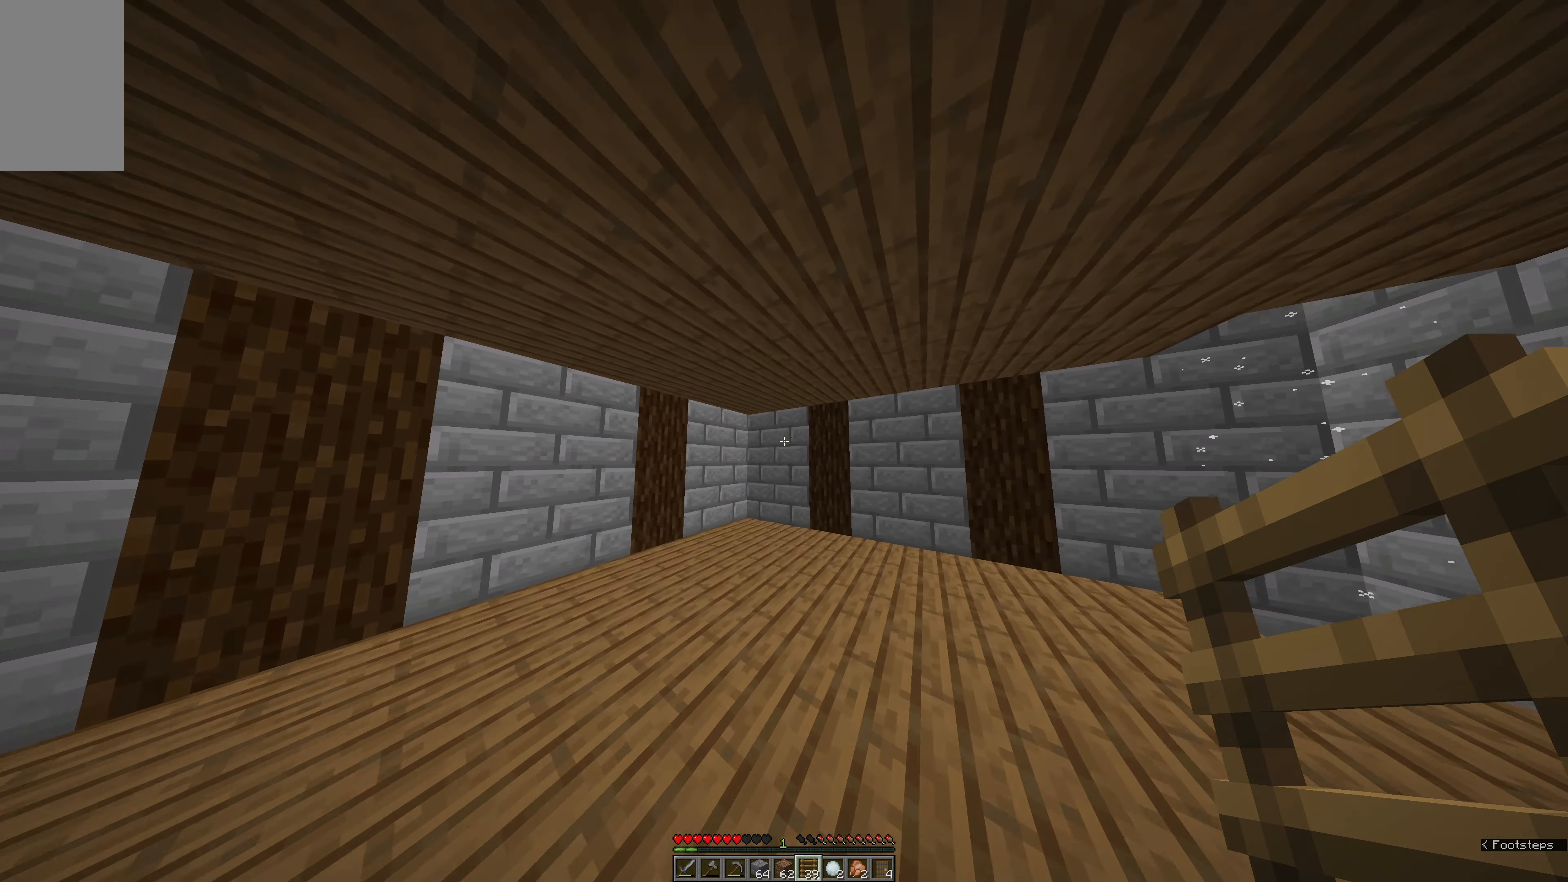
{"keys": ["w"], "mouse": [], "events": [[316, "e", "up"]]}
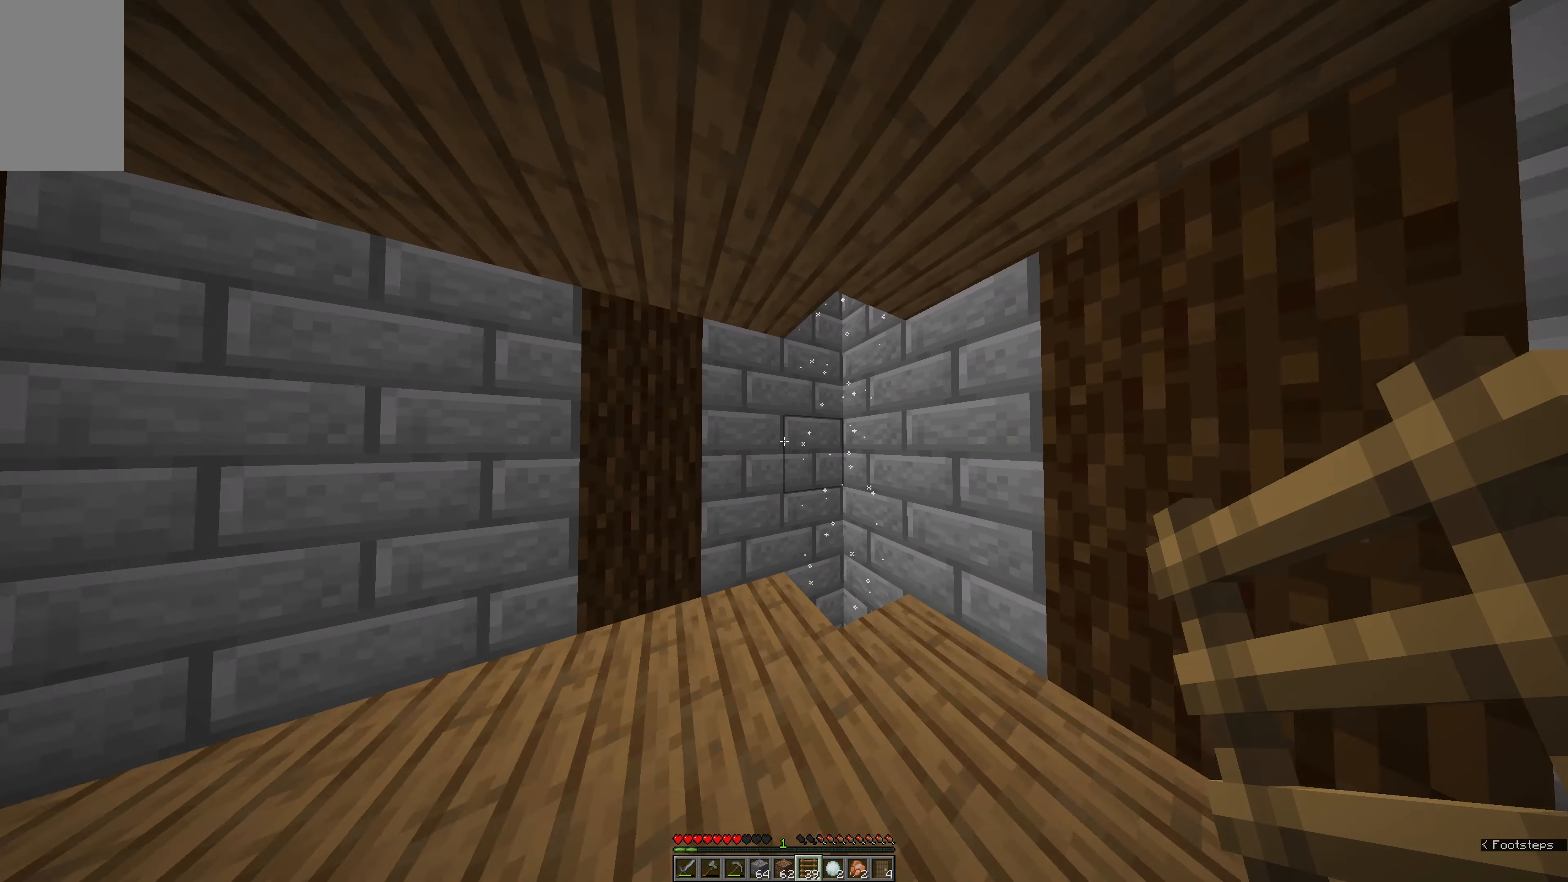
{"keys": ["w"], "mouse": [], "events": [[50, "e", "down"], [383, "e", "up"]]}
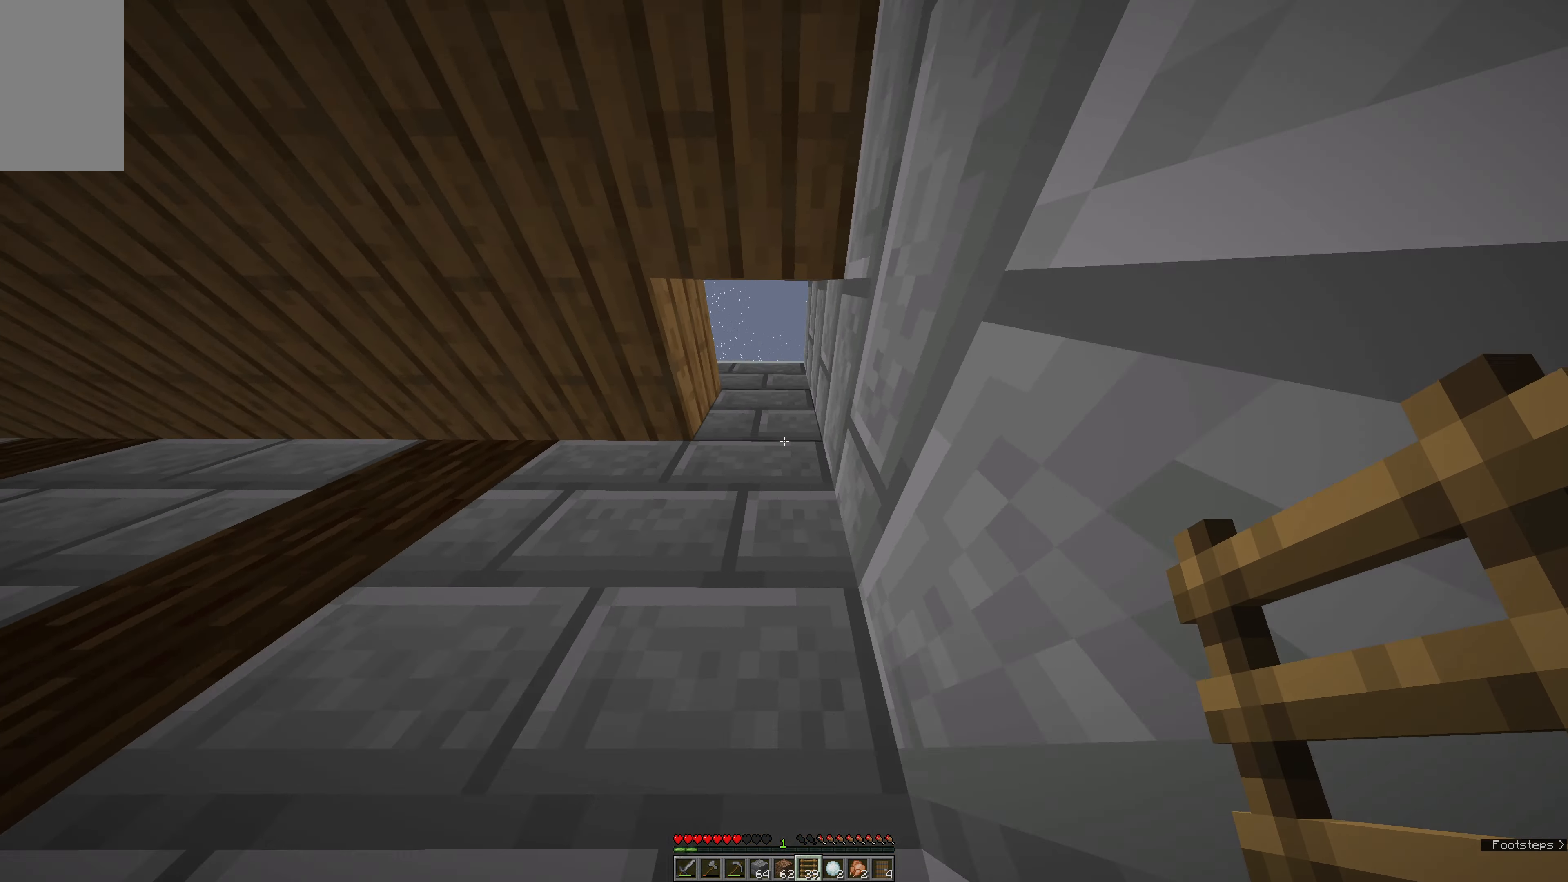
{"keys": ["a", "w"], "mouse": [], "events": [[300, "a", "down"]]}
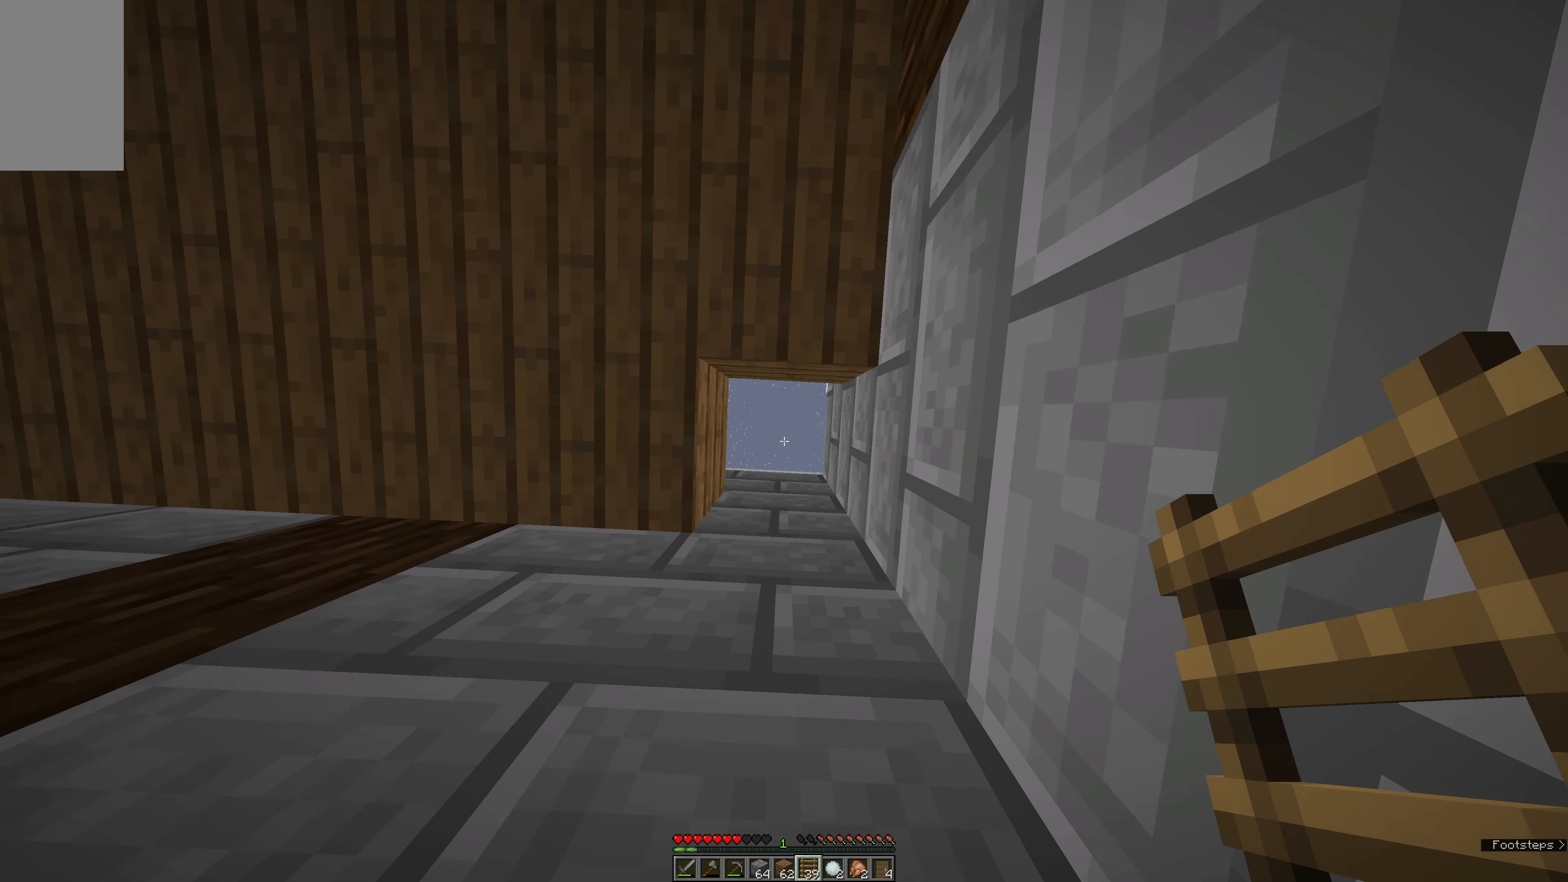
{"keys": [], "mouse": [], "events": [[16, "w", "up"], [66, "a", "up"], [133, "a", "down"], [400, "a", "up"]]}
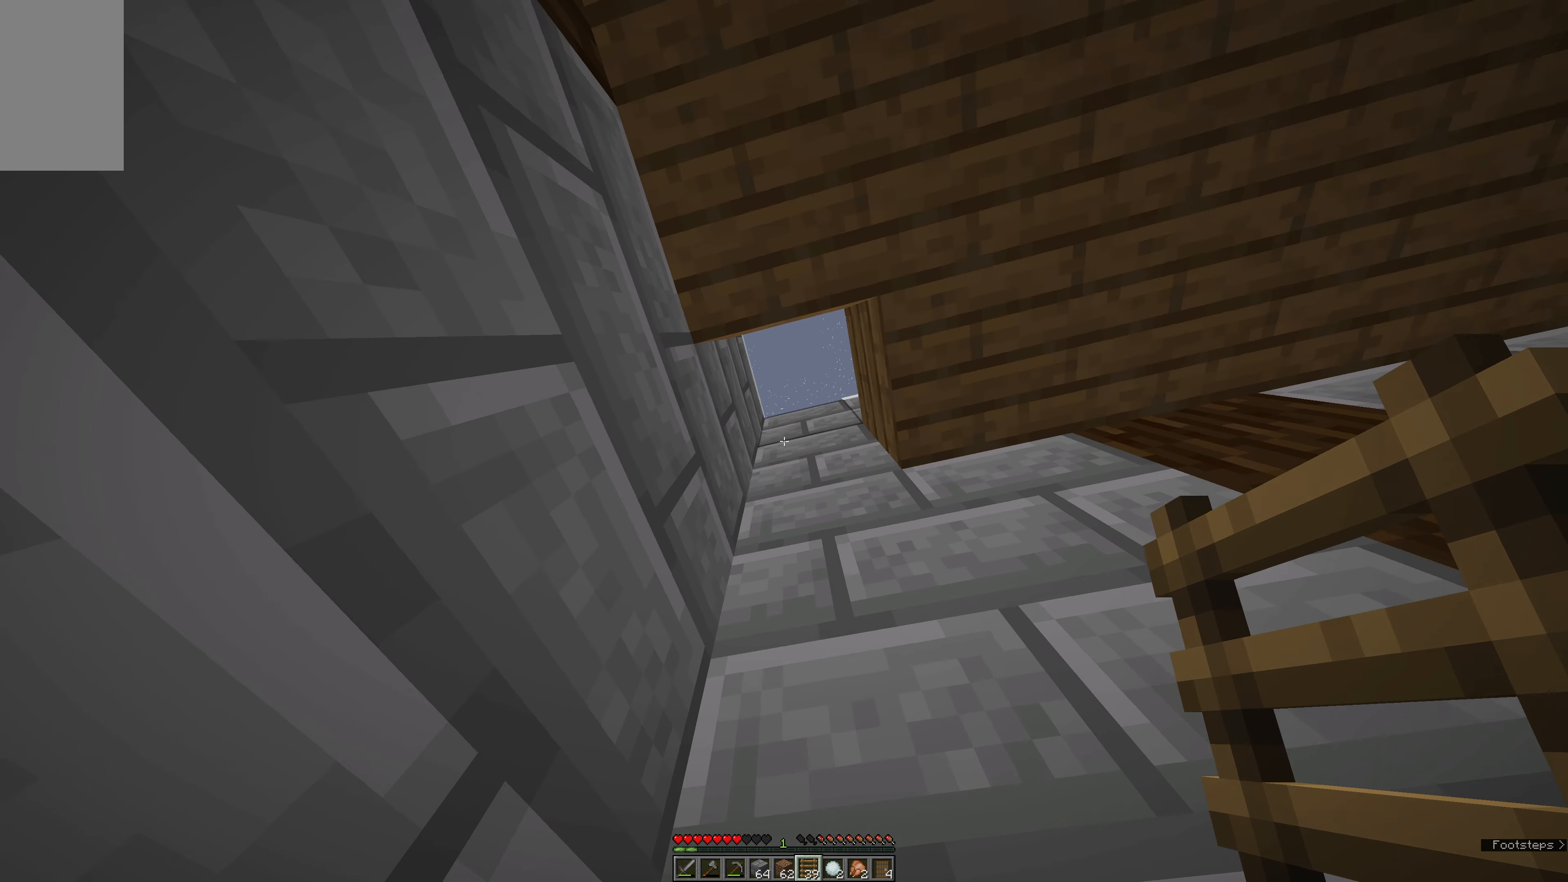
{"keys": [], "mouse": [], "events": []}
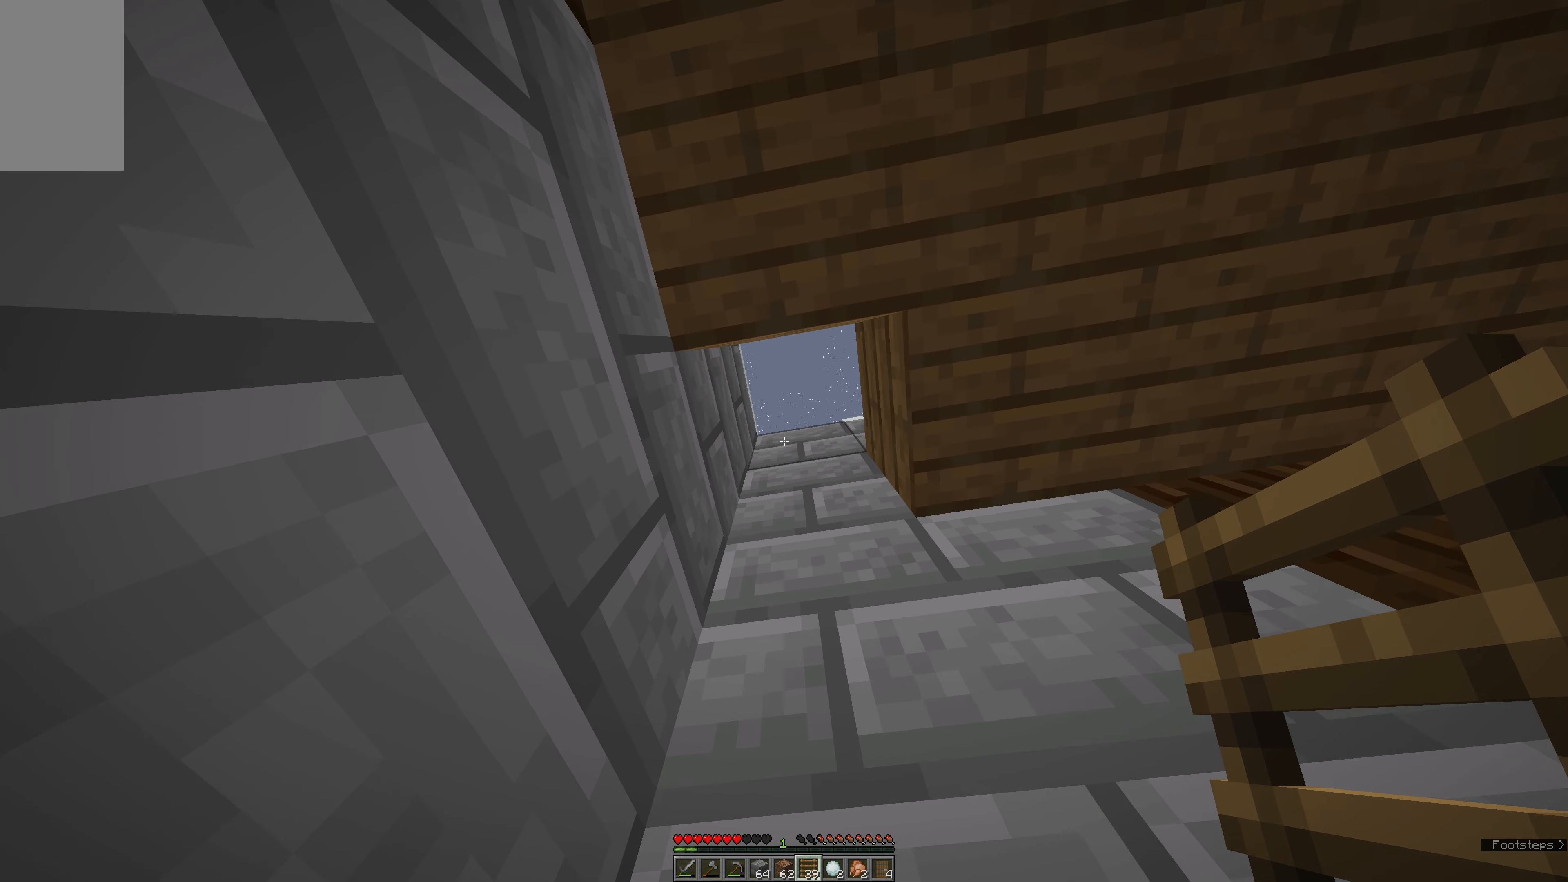
{"keys": [], "mouse": [], "events": [[333, "mouse_right", "down"], [500, "mouse_right", "up"]]}
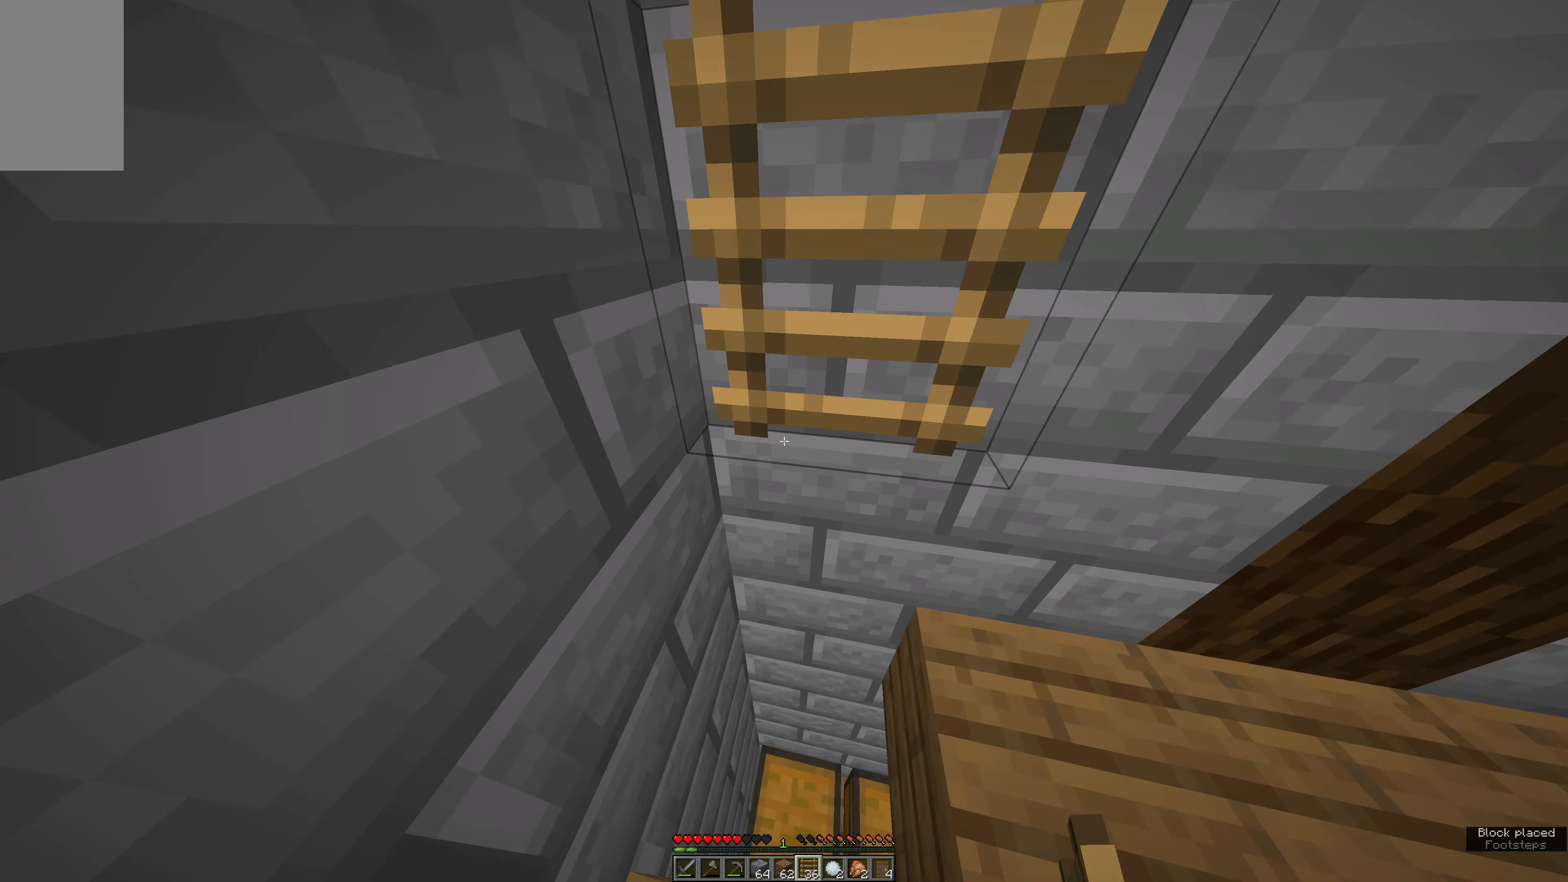
{"keys": [], "mouse": [], "events": []}
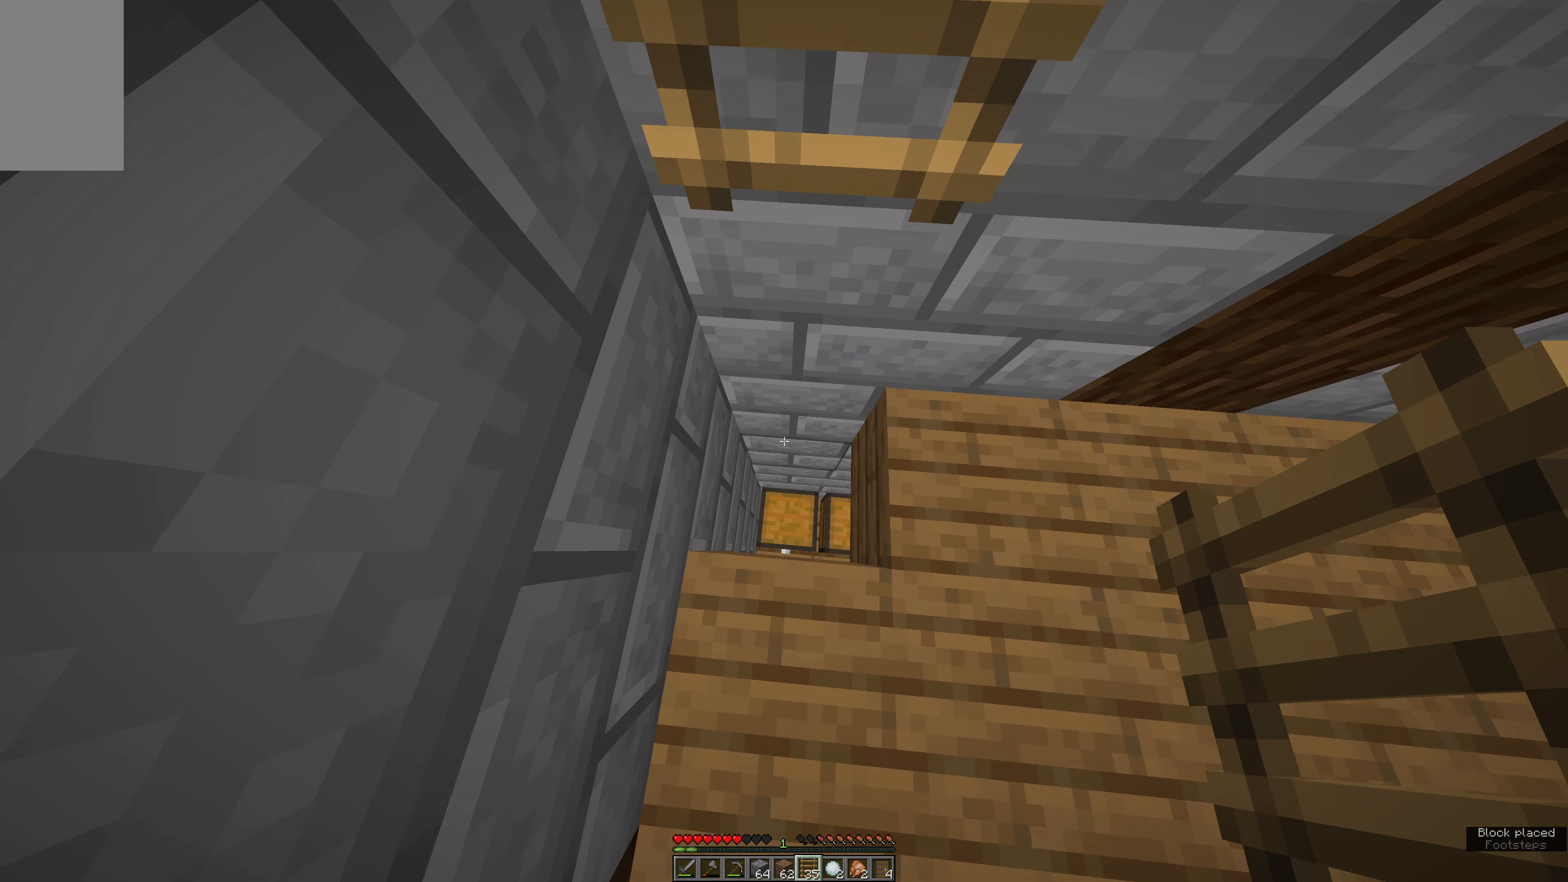
{"keys": [], "mouse": [], "events": []}
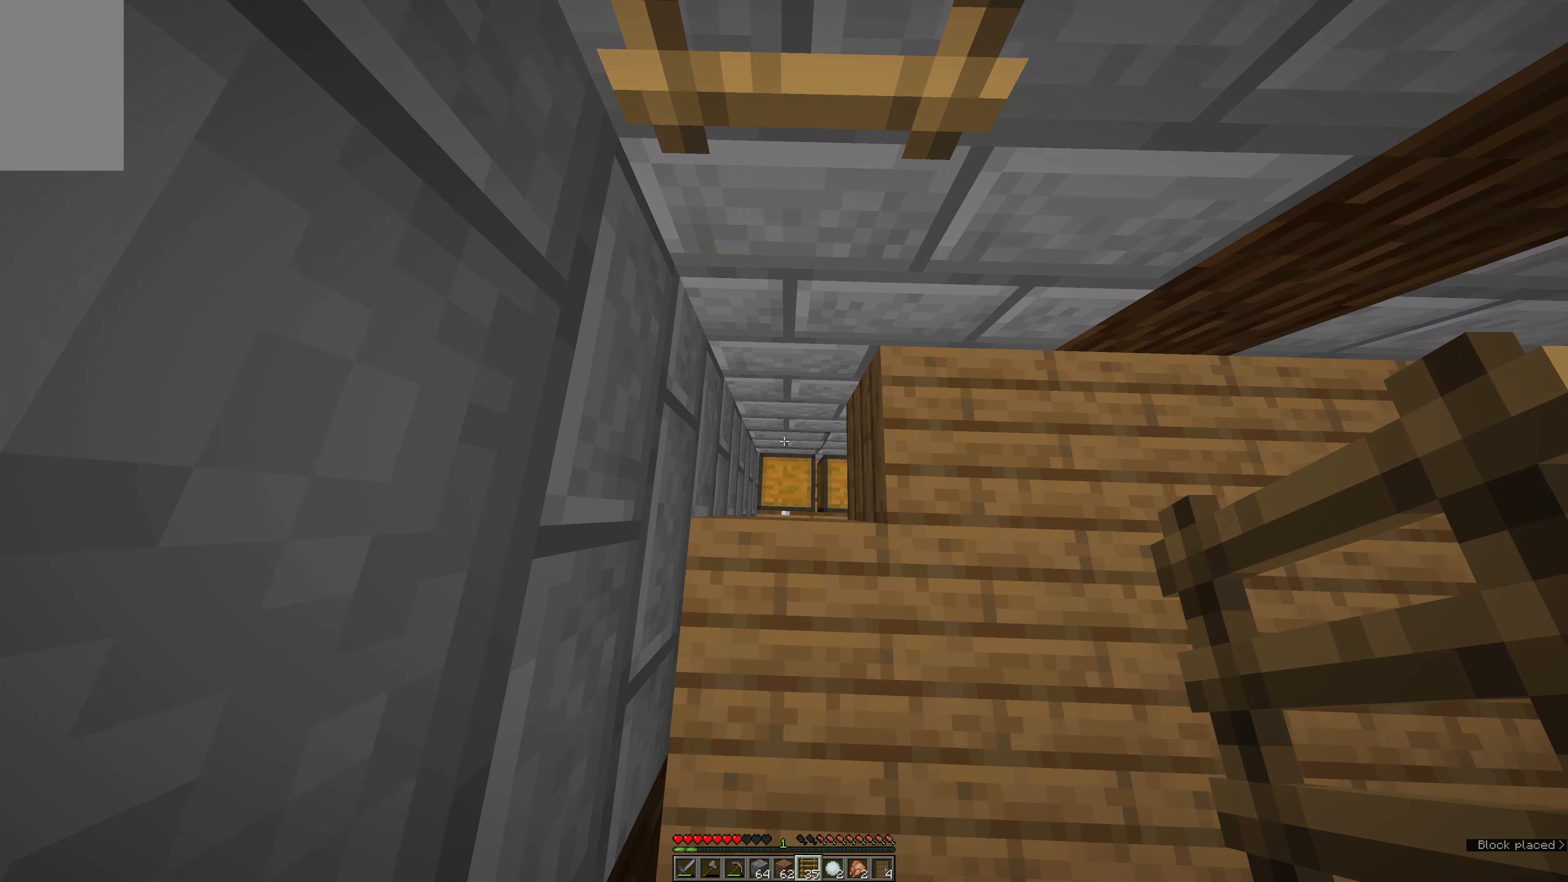
{"keys": [], "mouse": [], "events": [[250, "mouse_right", "down"], [300, "mouse_right", "up"], [350, "mouse_right", "down"], [467, "mouse_right", "up"]]}
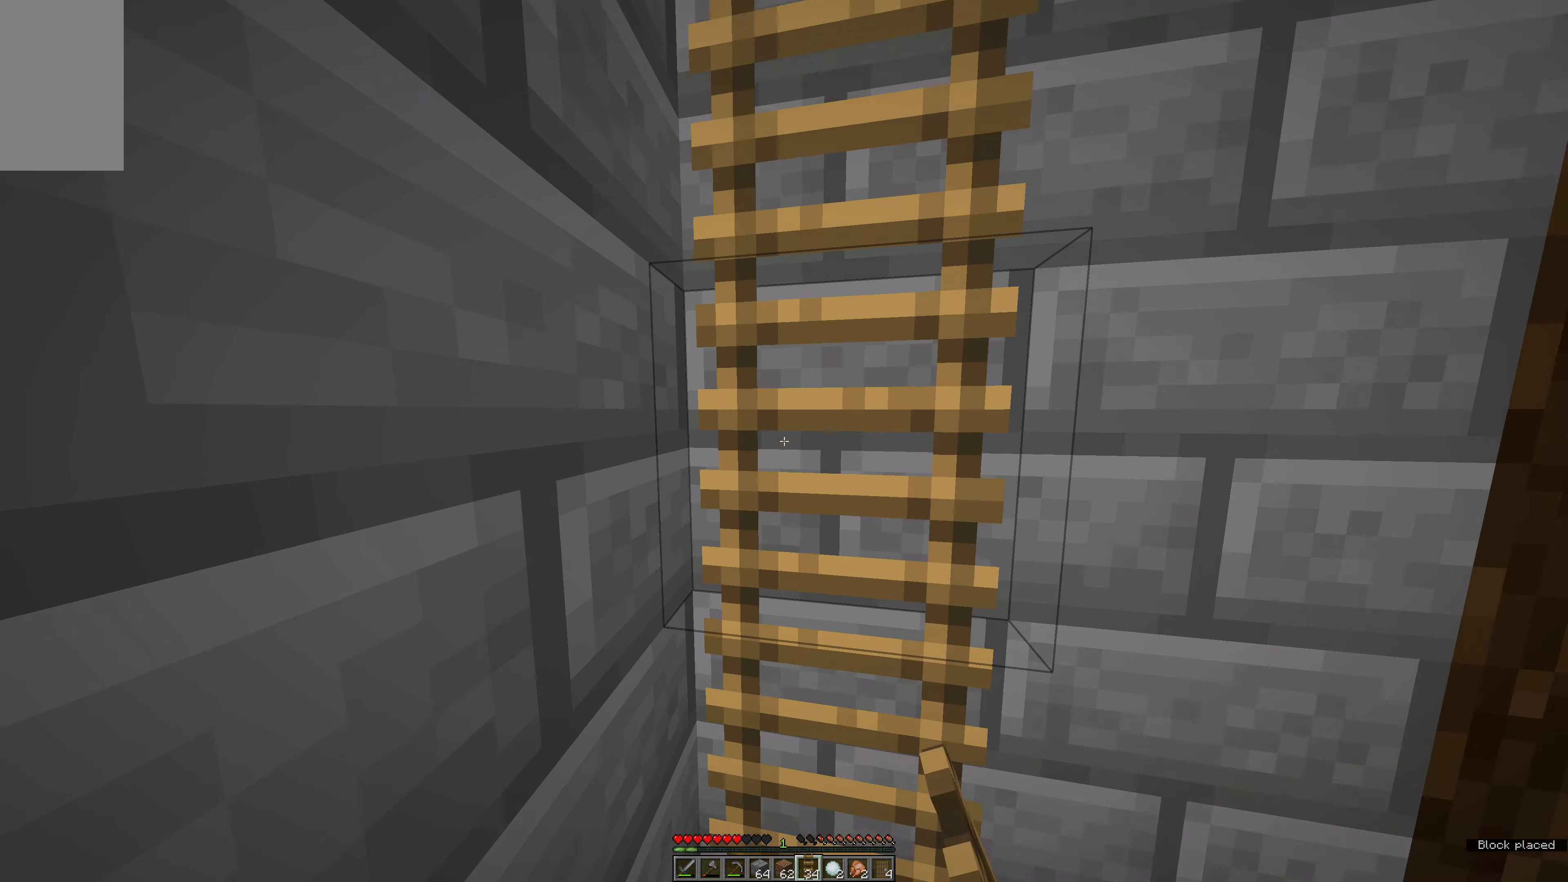
{"keys": [], "mouse": [], "events": [[283, "w", "down"], [450, "w", "up"]]}
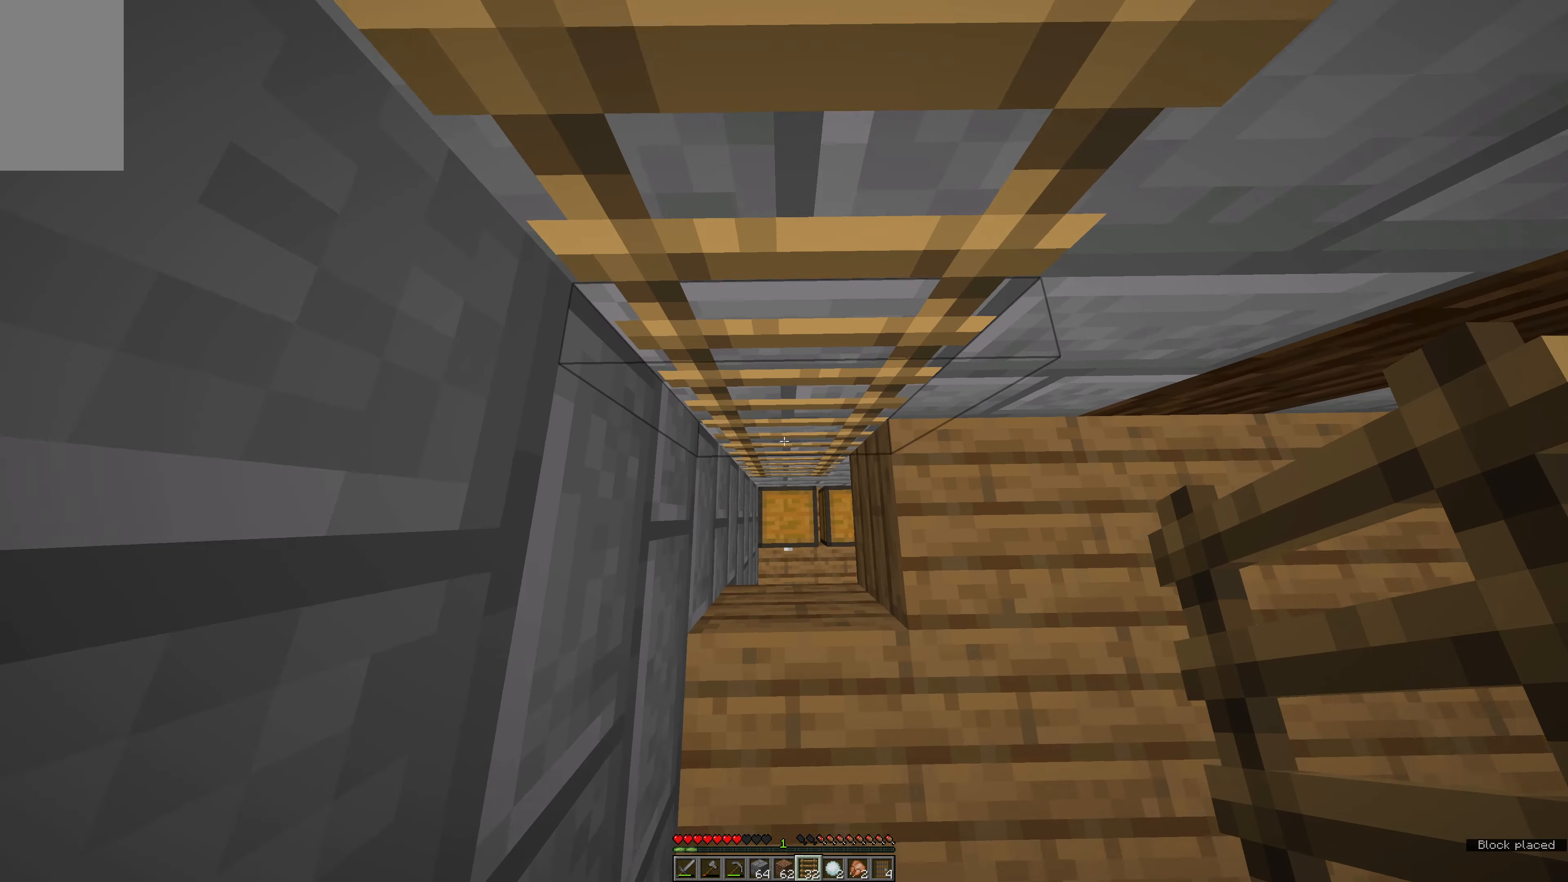
{"keys": [], "mouse": [], "events": []}
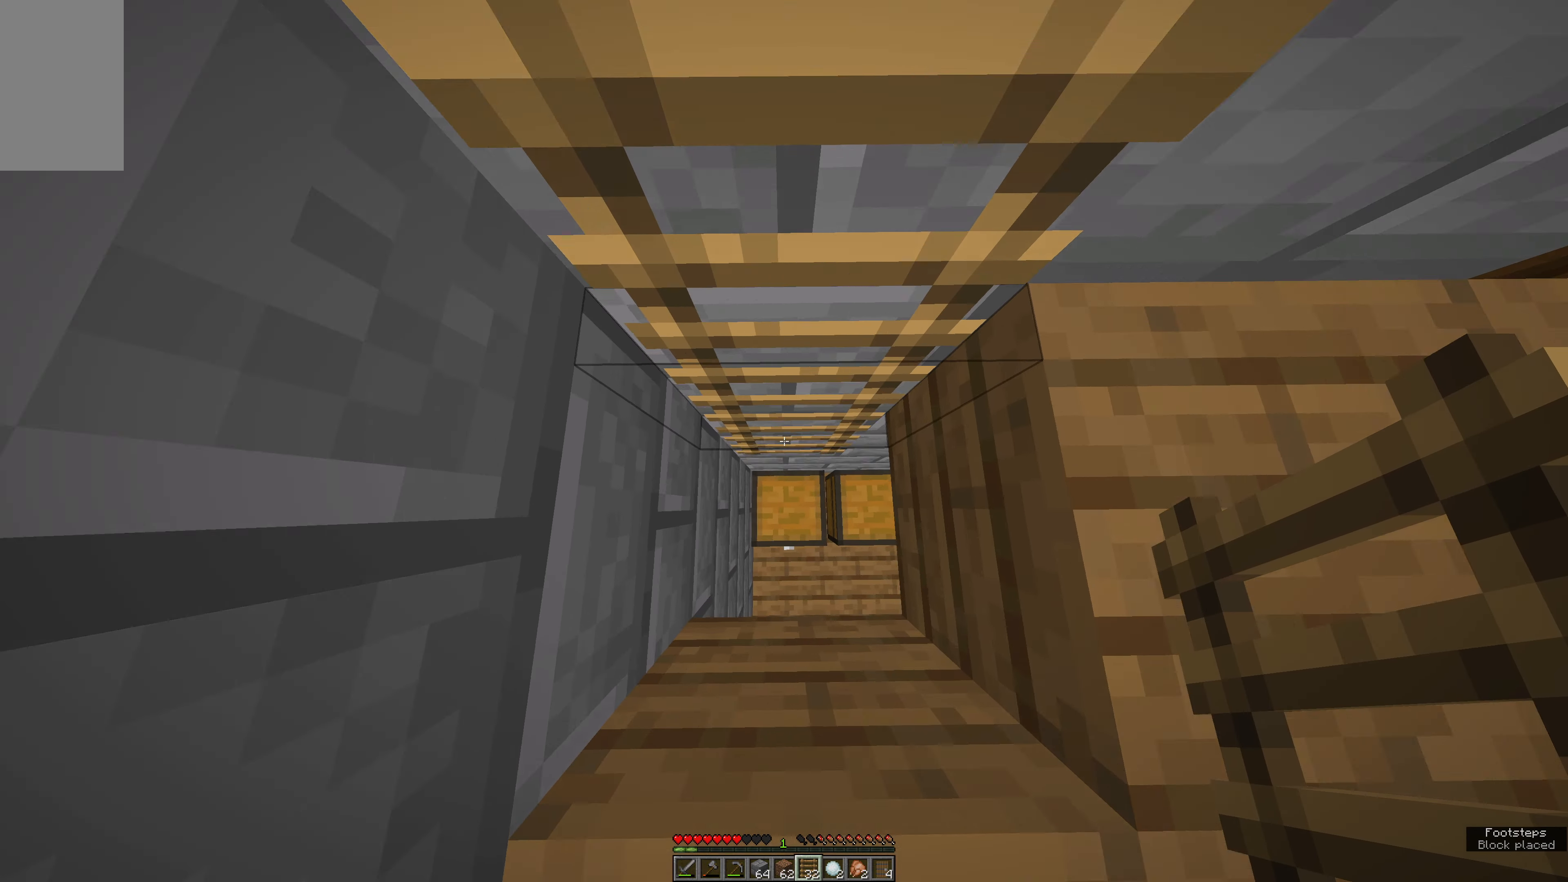
{"keys": [], "mouse": [], "events": [[367, "mouse_right", "down"], [433, "mouse_right", "up"]]}
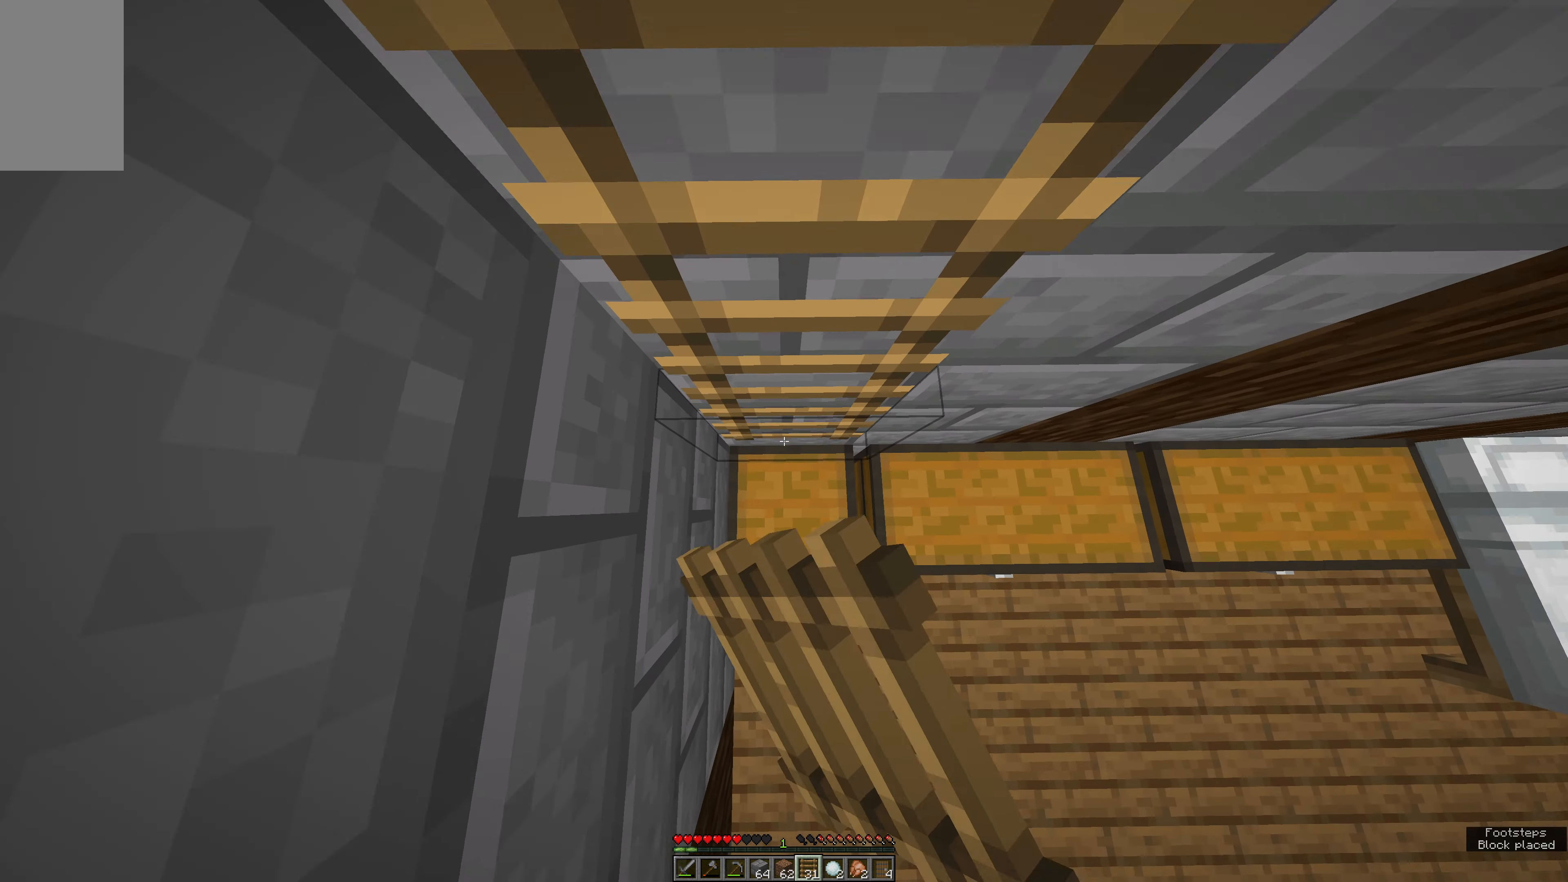
{"keys": ["s"], "mouse": [], "events": [[50, "mouse_right", "down"], [167, "mouse_right", "up"], [383, "s", "down"]]}
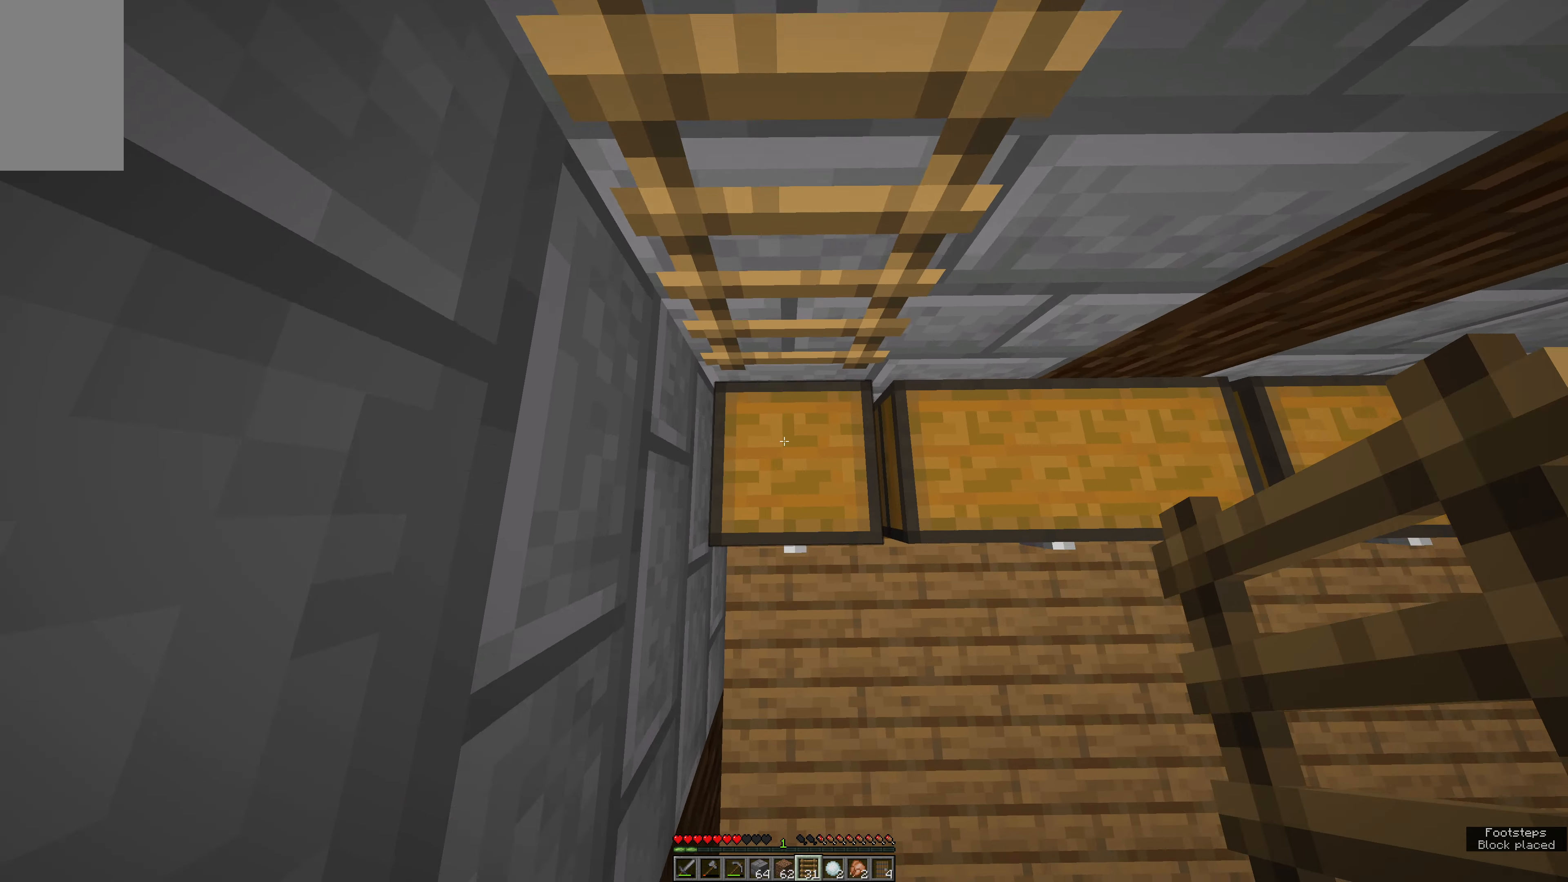
{"keys": [], "mouse": [], "events": [[233, "mouse_right", "down"], [300, "mouse_right", "up"], [367, "s", "up"]]}
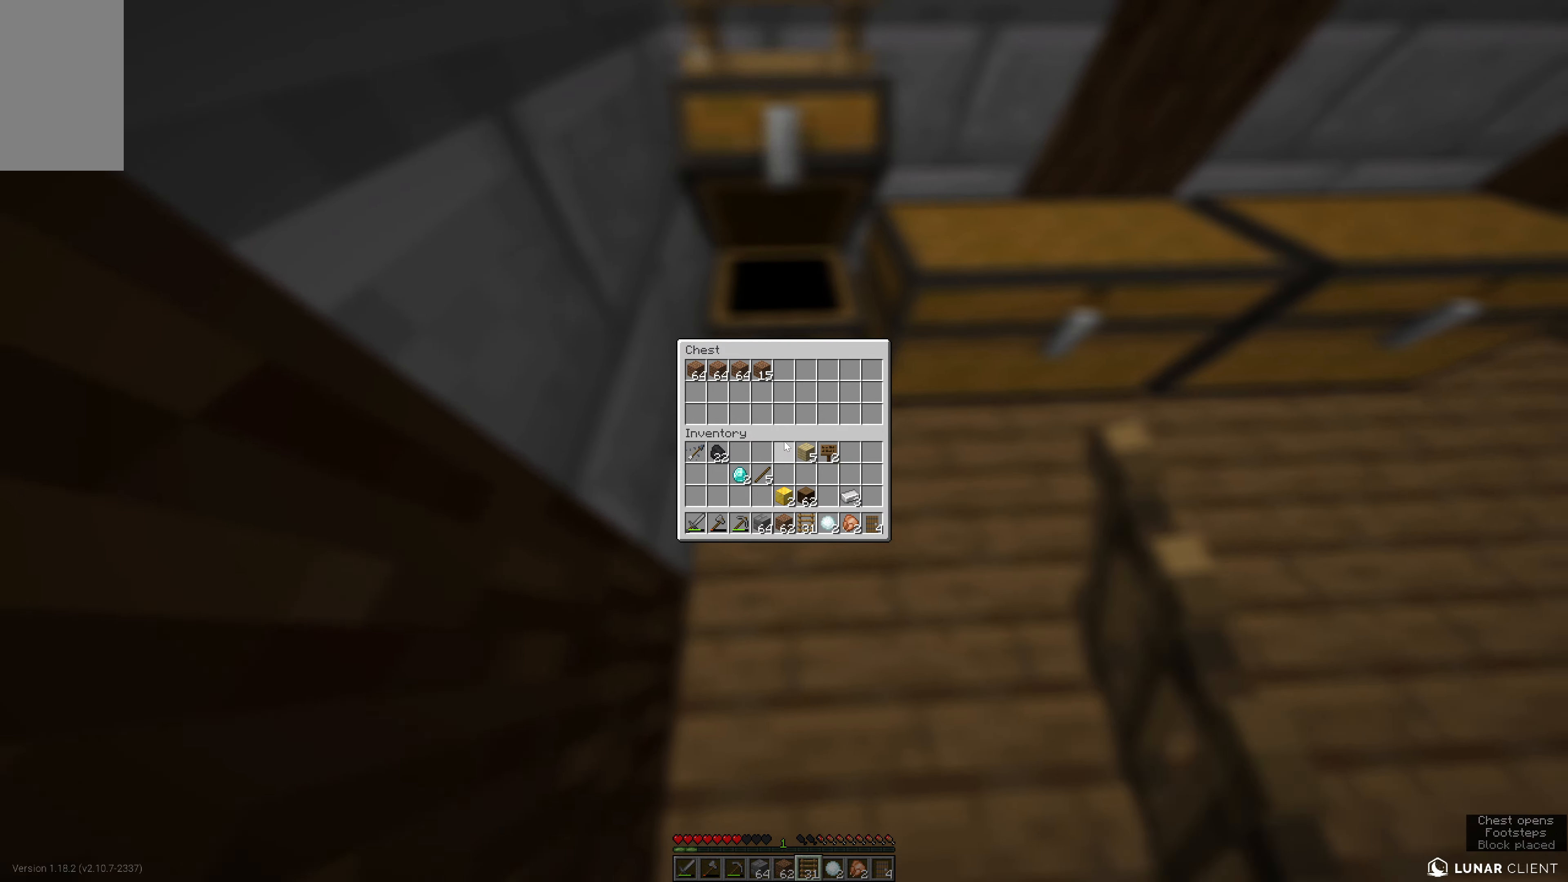
{"keys": [], "mouse": [], "events": []}
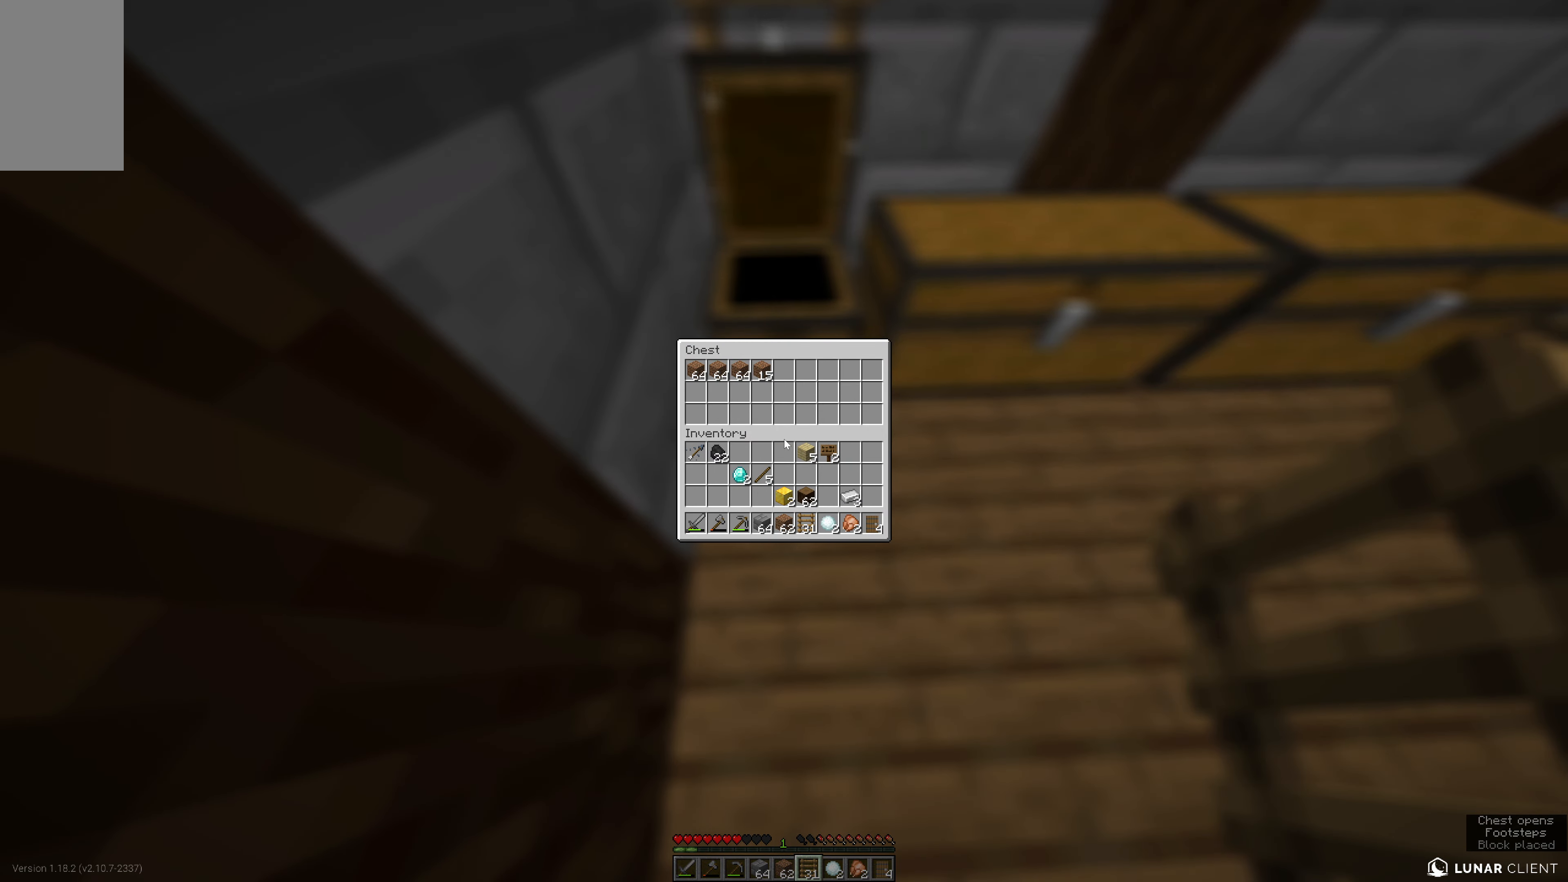
{"keys": [], "mouse": [], "events": [[50, "s", "down"], [100, "s", "up"], [267, "w", "down"], [383, "w", "up"]]}
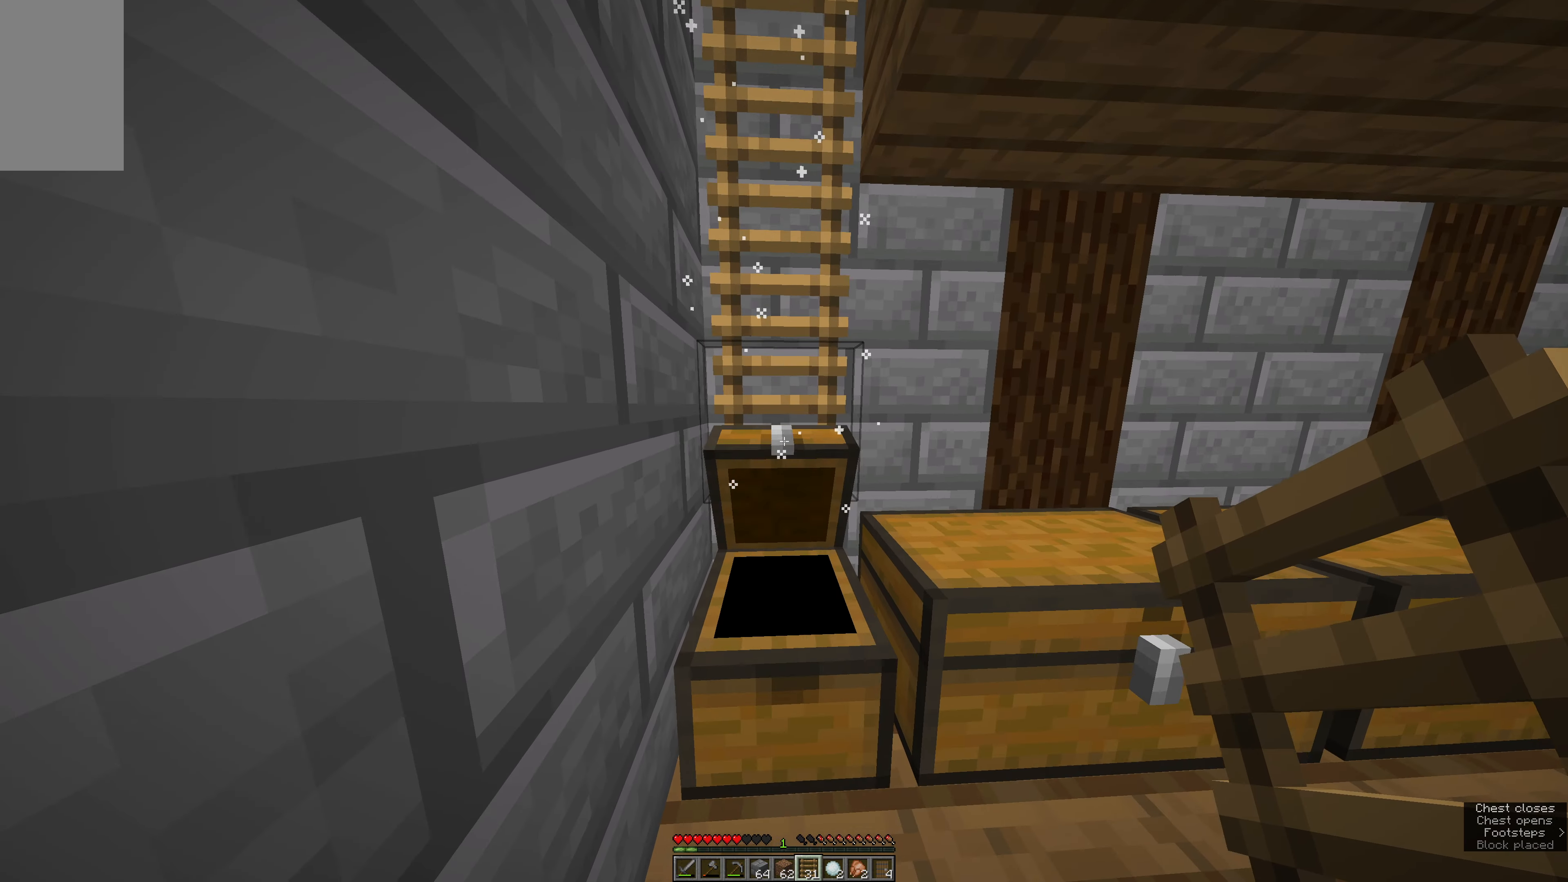
{"keys": ["w"], "mouse": [], "events": [[217, "space", "down"], [283, "w", "down"], [500, "space", "up"]]}
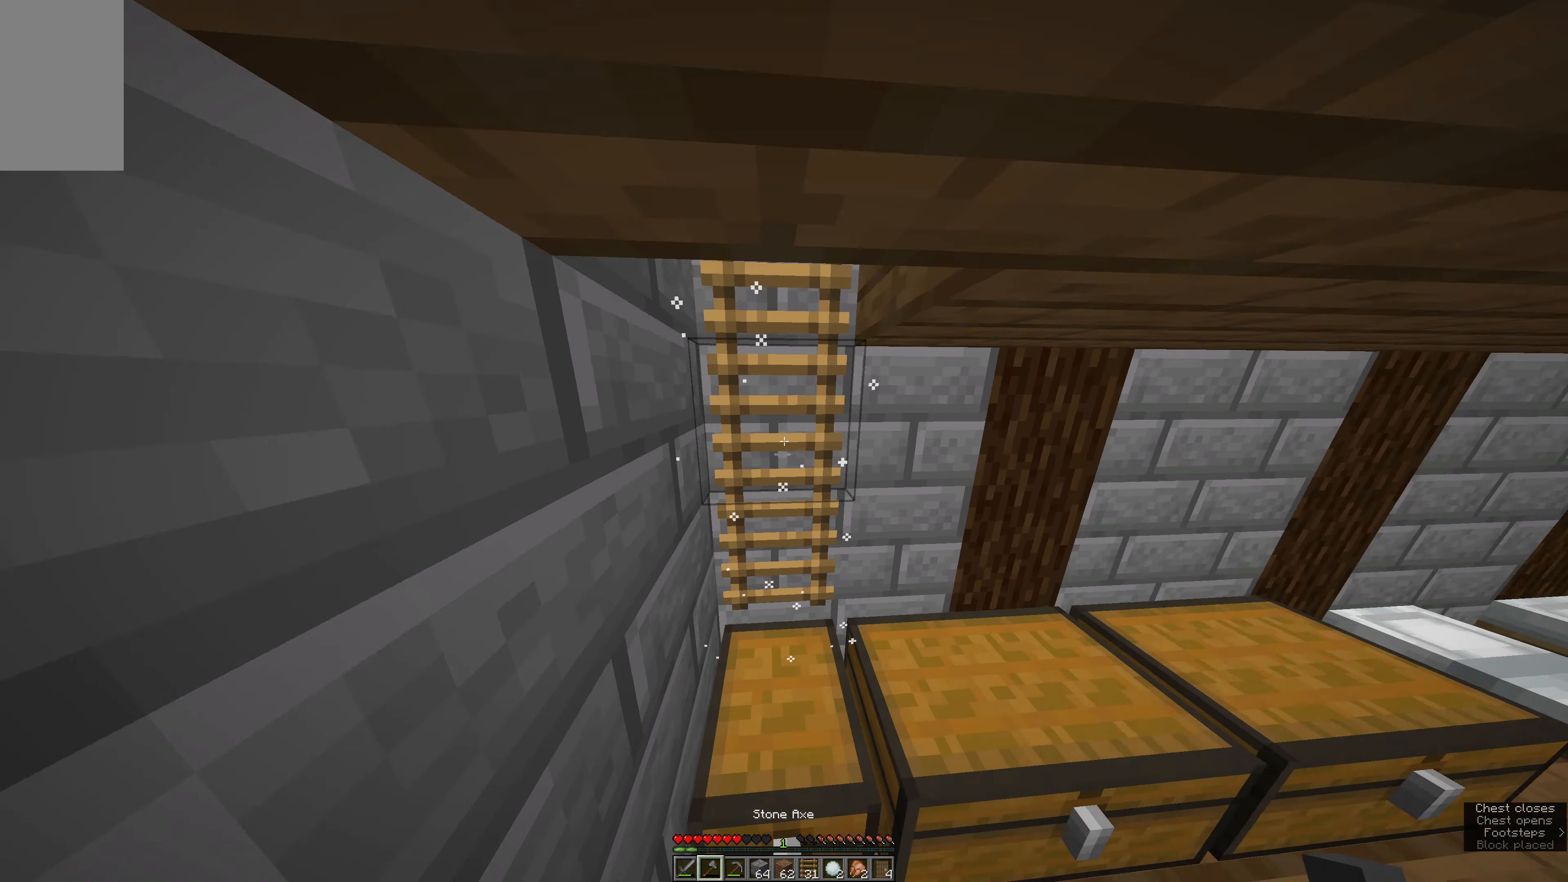
{"keys": ["w"], "mouse": [], "events": [[100, "w", "up"], [217, "space", "down"], [333, "w", "down"], [433, "space", "up"]]}
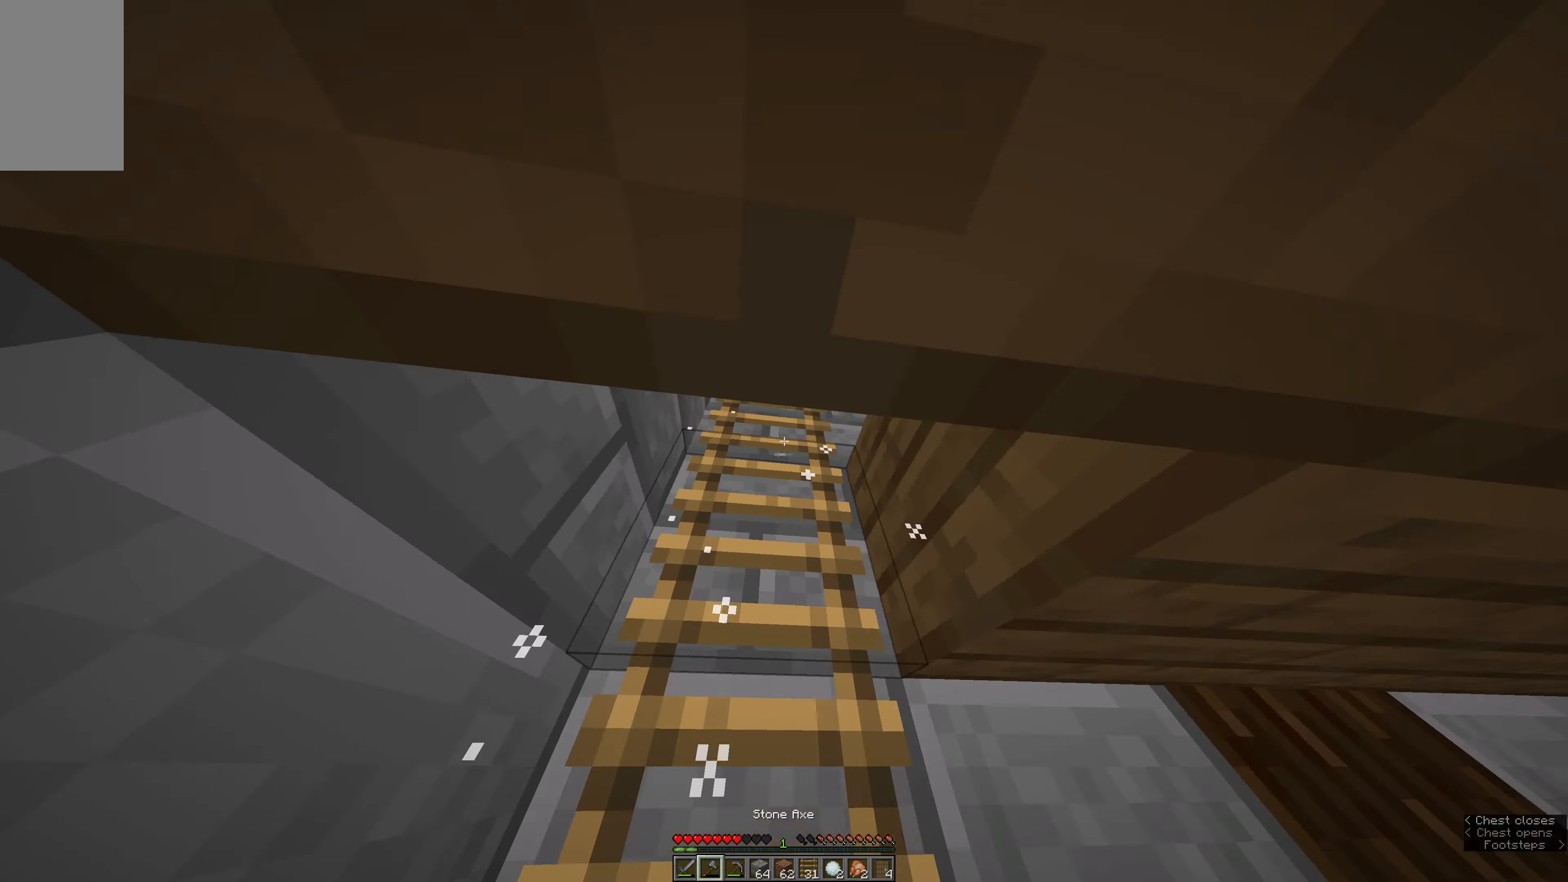
{"keys": ["space", "w"], "mouse": [], "events": [[217, "space", "down"]]}
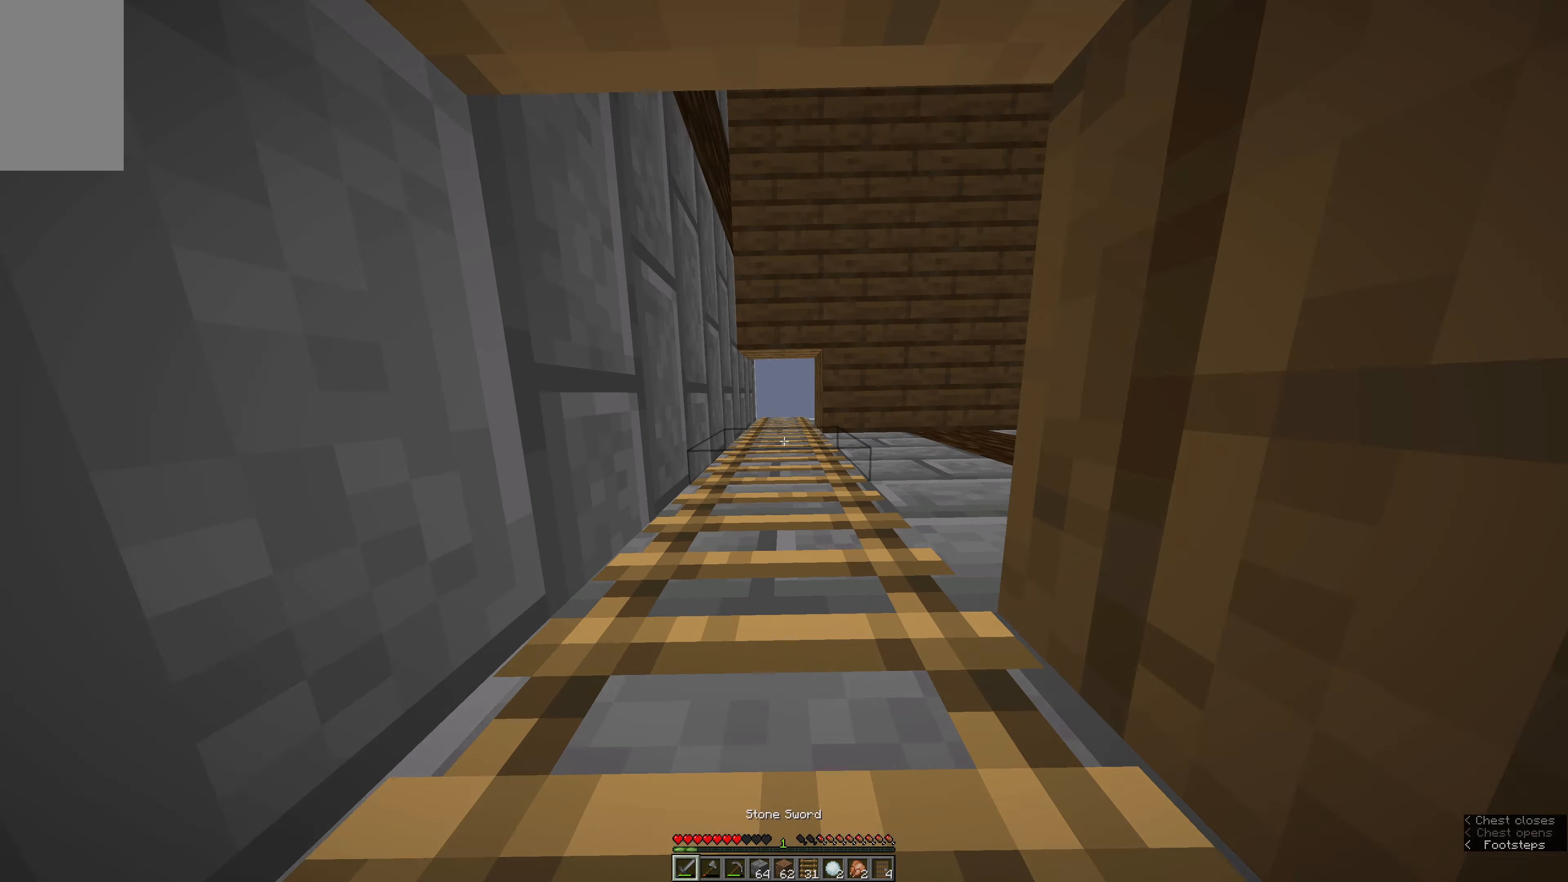
{"keys": ["space", "w"], "mouse": [], "events": []}